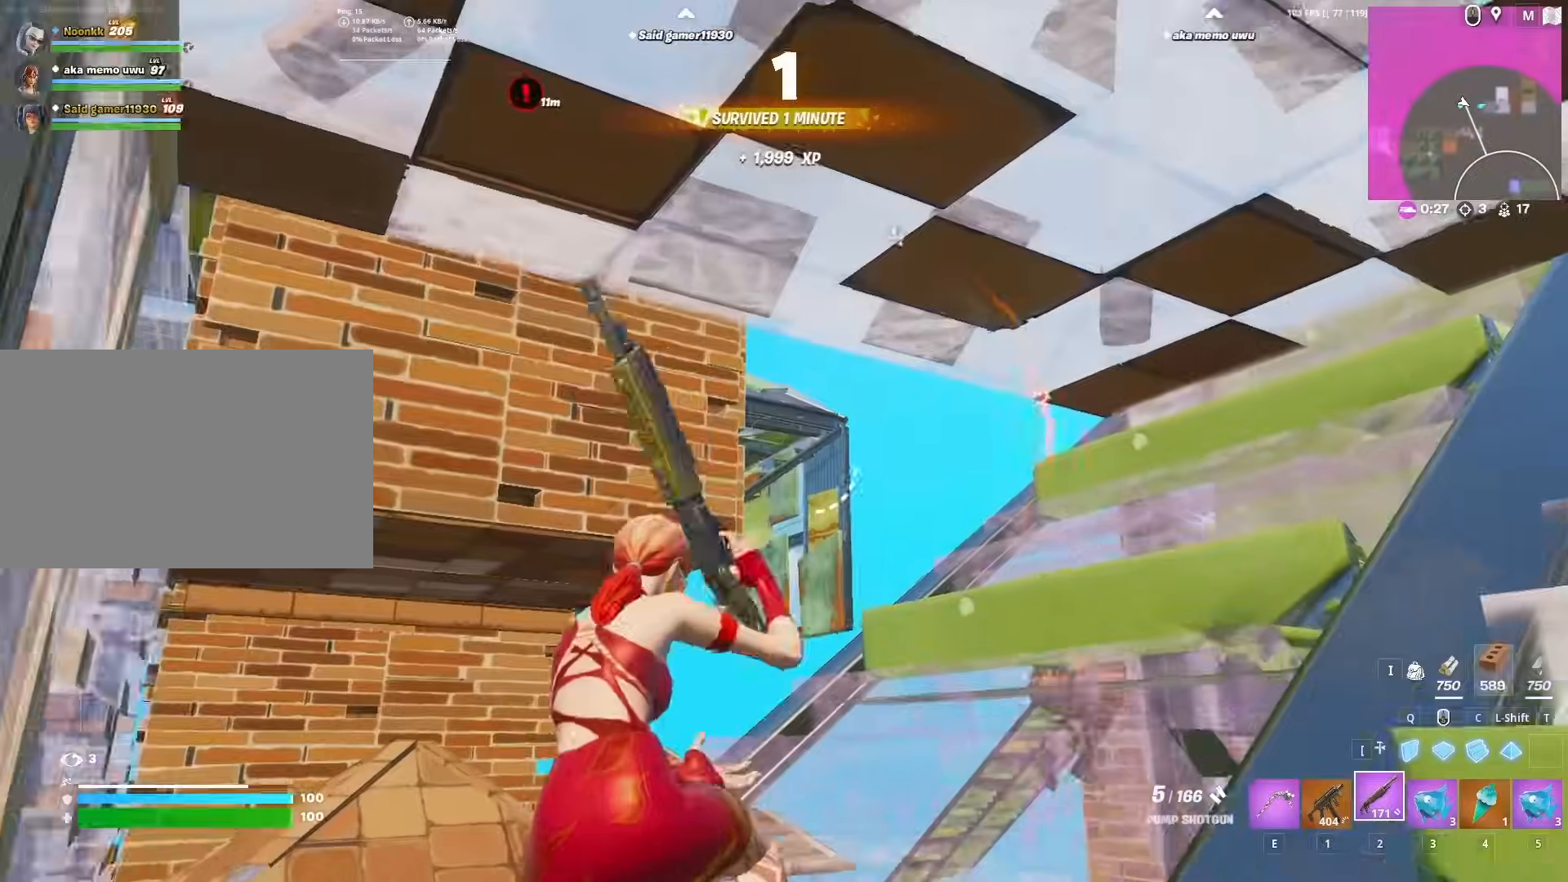
Gameplay with keyboard and mouse; each line is a JSON object with the keys and mouse buttons held at the frame after it. "events" lists presses ("down") and releases ("up") of "1", "2", "3", "4", "5", "a", "alt", "c", "caps_lock", "ctrl", "d", "e", "f", "g", "q", "r", "s", "shift", "space", "t", "tab", "v", "w", "x", "z", "mouse_left", "mouse_wheel" and "mouse_right" between this image and that frame as [ms after this image, input, new state], when the widget could be followed in between. "mouse_left", "mouse_wheel", "mouse_right" = the "left", "wheel", "right" buttons of the "mouse" list. No other keys are recorded. "wheel" means that the mouse wheel is clicked or scrolled. "mouse_move" is the direction in which the mouse moves at that frame (one of eight, or "still"), when it could be read.
{"keys": ["a", "w"], "mouse": [], "mouse_move": "down-right", "events": [[133, "w", "down"]]}
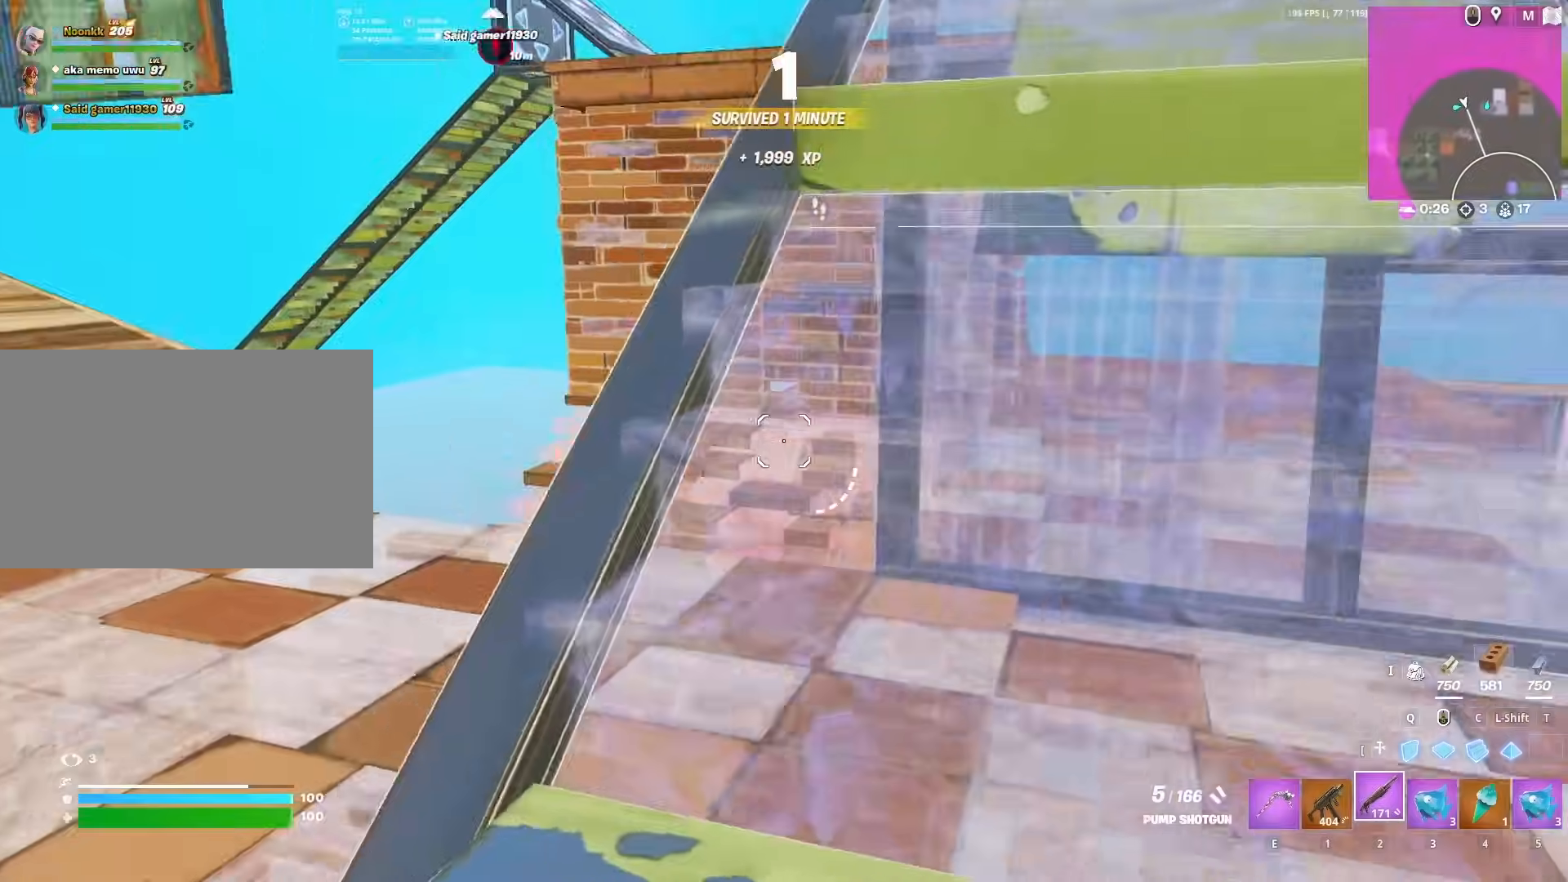
{"keys": ["w"], "mouse": [], "mouse_move": "right", "events": [[117, "a", "up"]]}
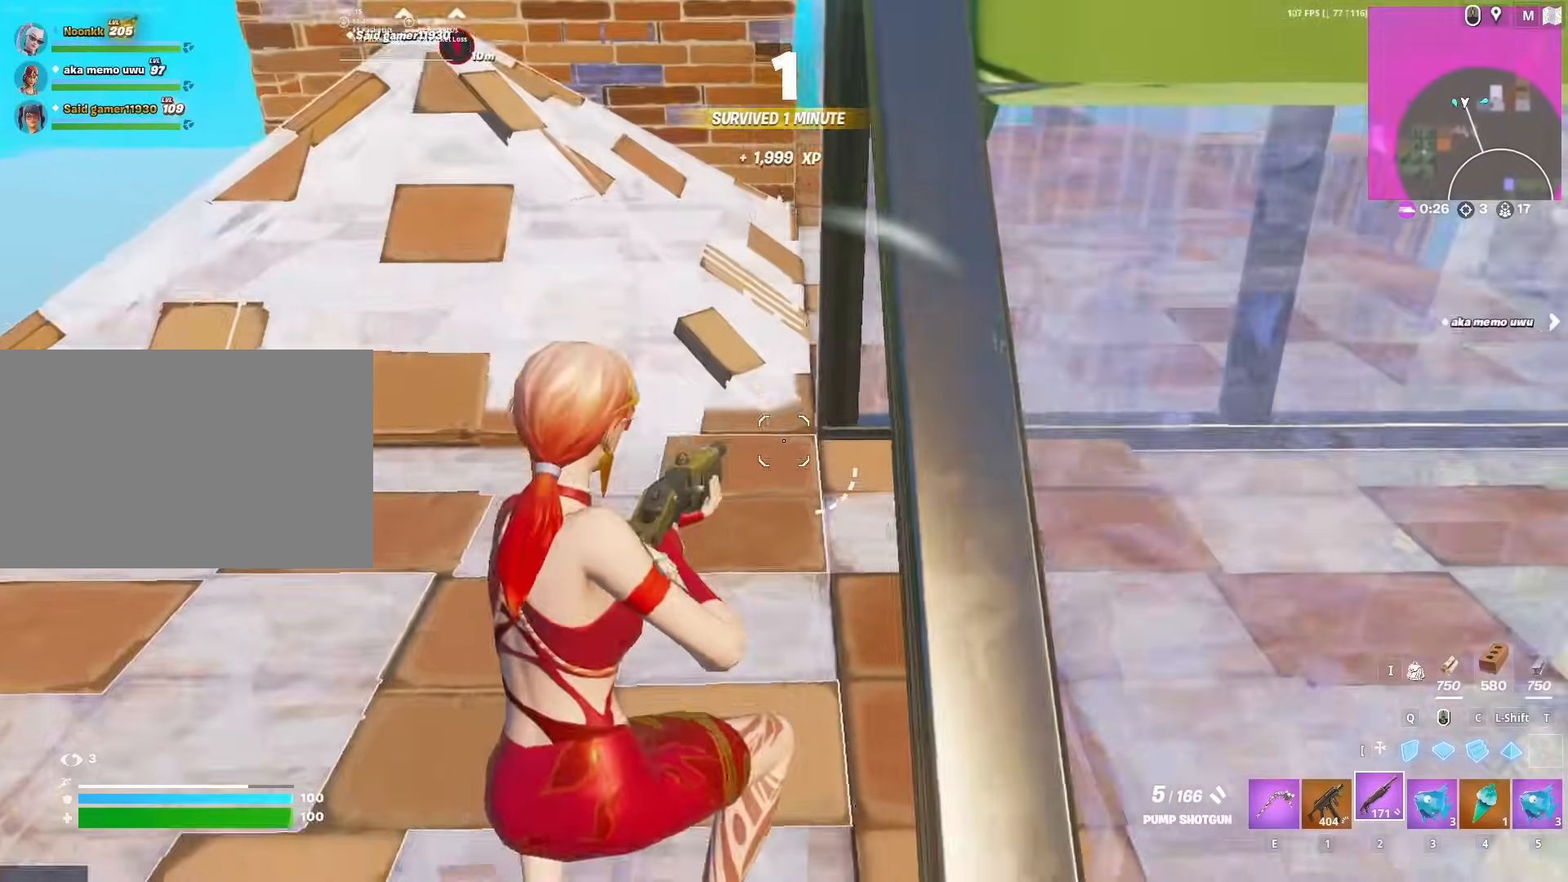
{"keys": ["w"], "mouse": ["left"], "mouse_move": "left", "events": [[83, "a", "down"], [400, "a", "up"], [500, "mouse_left", "down"]]}
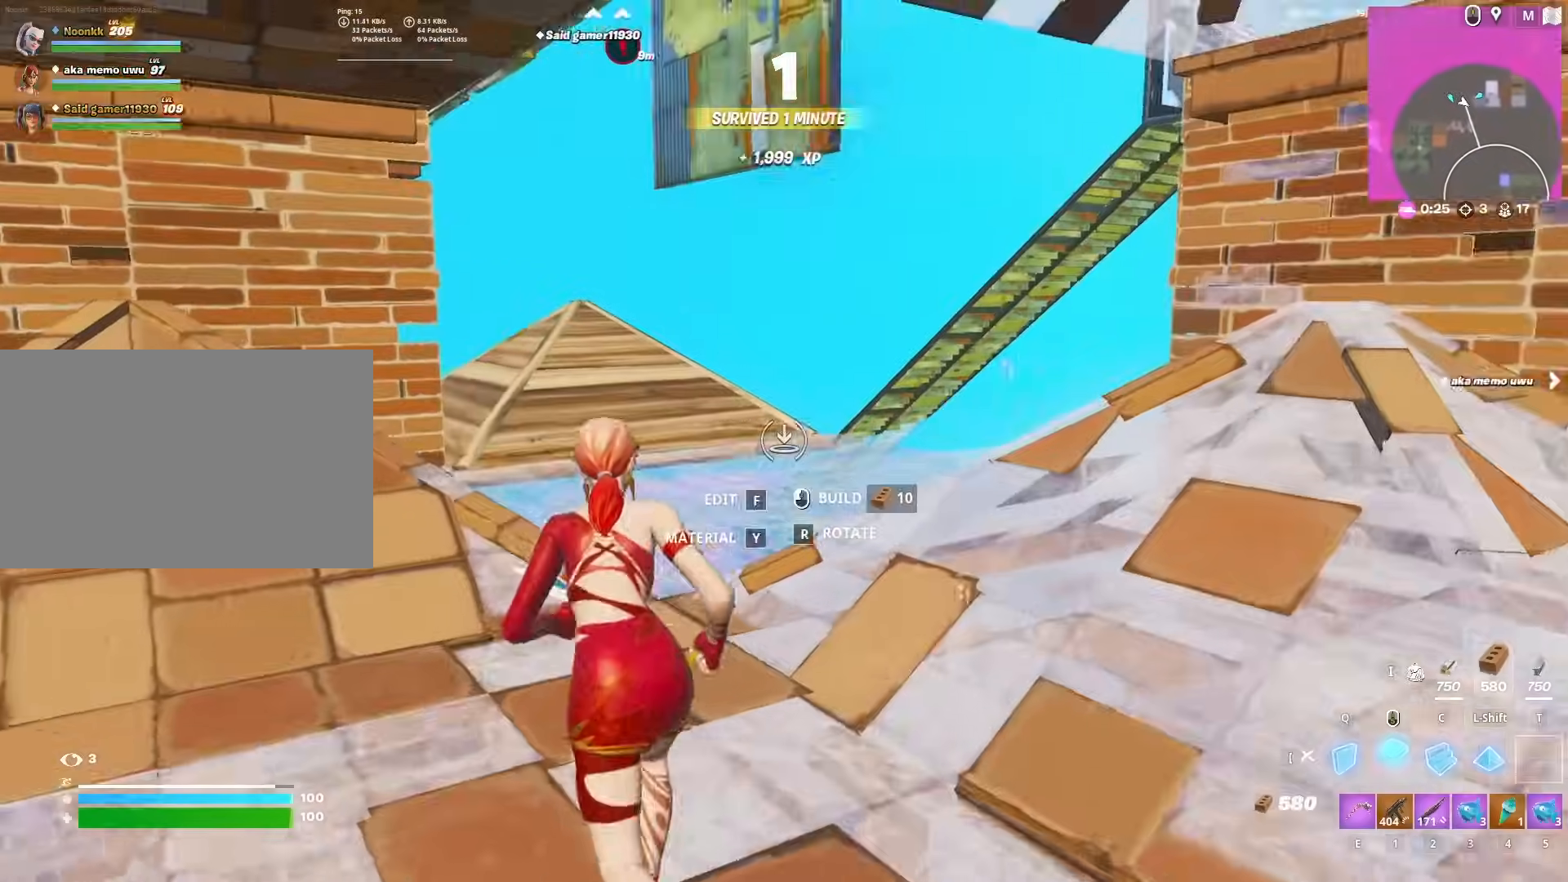
{"keys": ["f", "w"], "mouse": [], "mouse_move": "left", "events": [[133, "shift", "down"], [233, "e", "down"], [233, "mouse_left", "up"], [283, "e", "up"], [333, "f", "down"], [333, "mouse_left", "down"], [333, "shift", "up"], [367, "mouse_left", "up"], [417, "f", "up"], [467, "f", "down"]]}
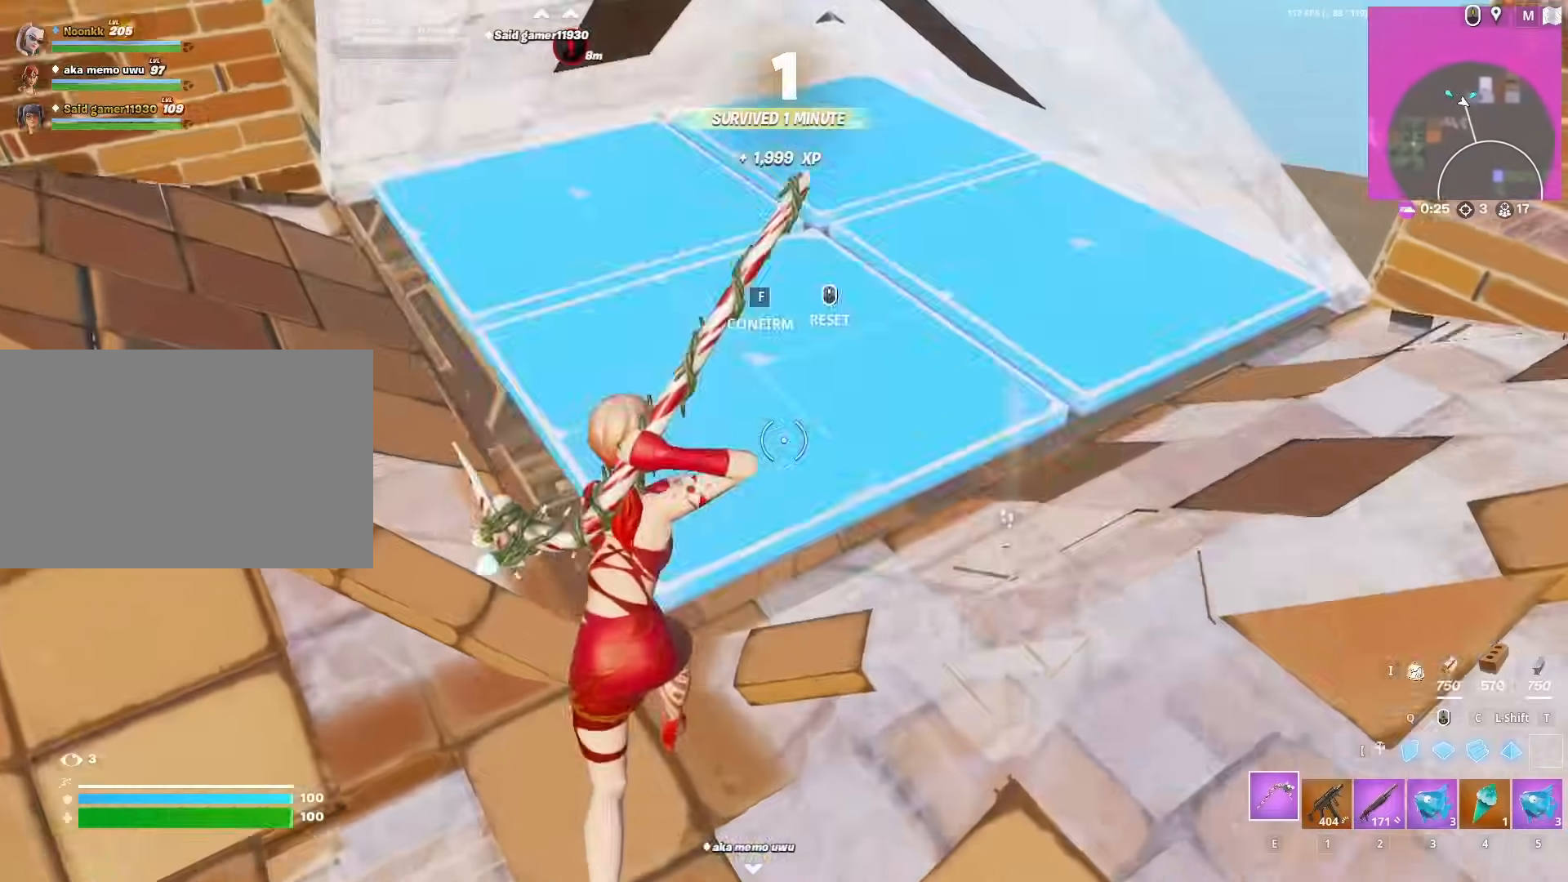
{"keys": ["w"], "mouse": ["left"], "mouse_move": "right", "events": [[17, "mouse_left", "down"], [67, "f", "up"], [67, "mouse_left", "up"], [117, "c", "down"], [117, "mouse_left", "down"], [150, "c", "up"], [200, "mouse_left", "up"], [233, "f", "down"], [283, "mouse_left", "down"], [333, "f", "up"], [367, "mouse_left", "up"], [483, "mouse_left", "down"]]}
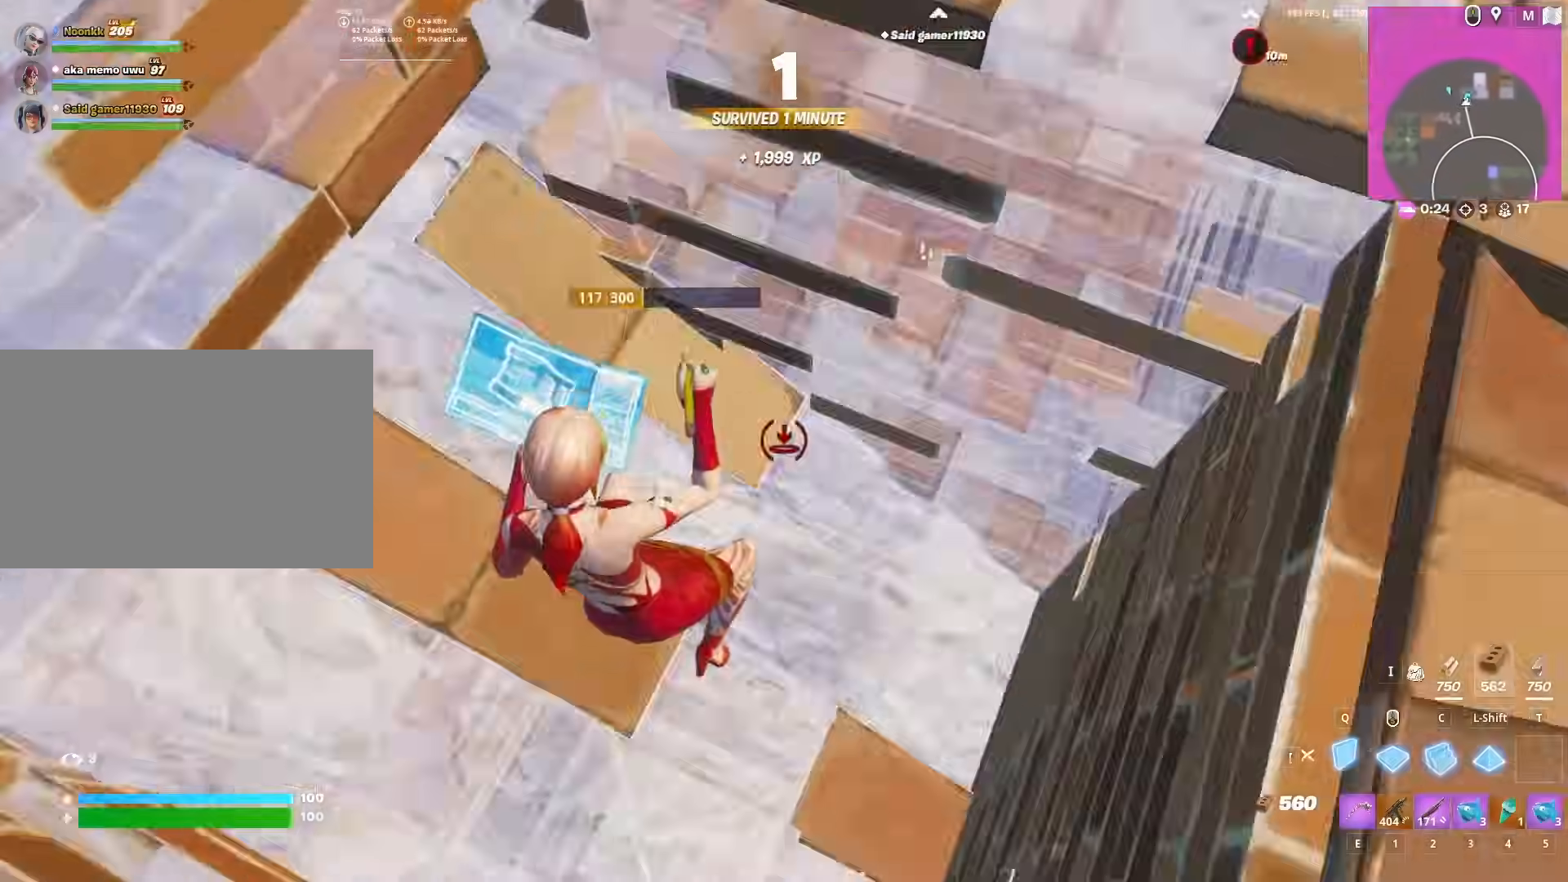
{"keys": ["d"], "mouse": [], "mouse_move": "left", "events": [[33, "q", "down"], [67, "q", "up"], [167, "2", "down"], [167, "mouse_left", "up"], [217, "2", "up"], [267, "f", "down"], [317, "mouse_left", "down"], [350, "f", "up"], [400, "mouse_left", "up"], [450, "d", "down"], [500, "w", "up"]]}
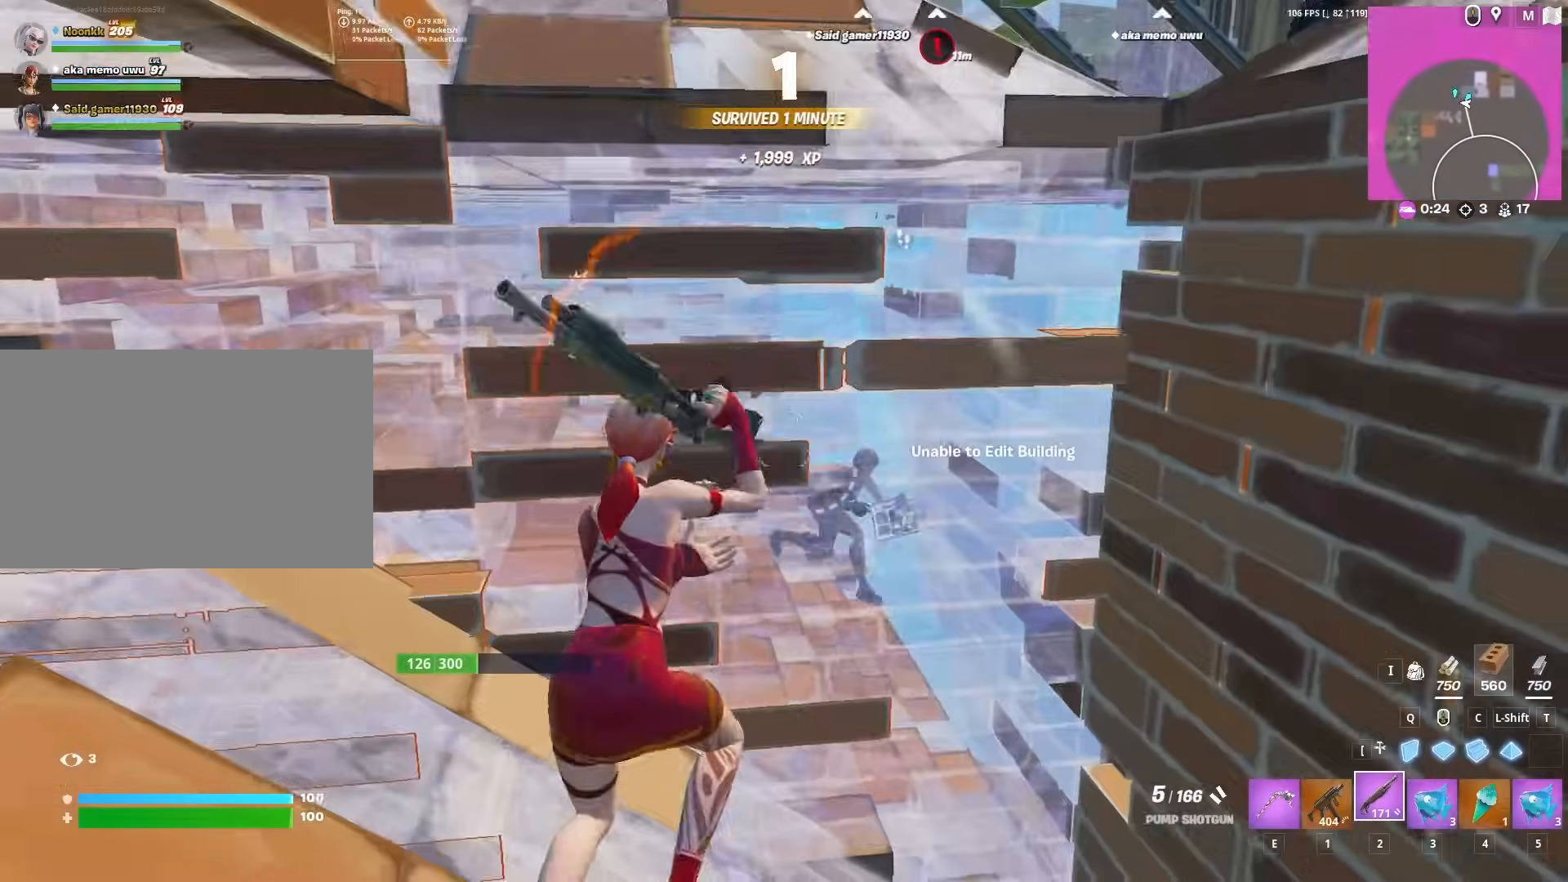
{"keys": ["a"], "mouse": [], "mouse_move": "right", "events": [[183, "1", "down"], [233, "d", "up"], [267, "1", "up"], [417, "a", "down"]]}
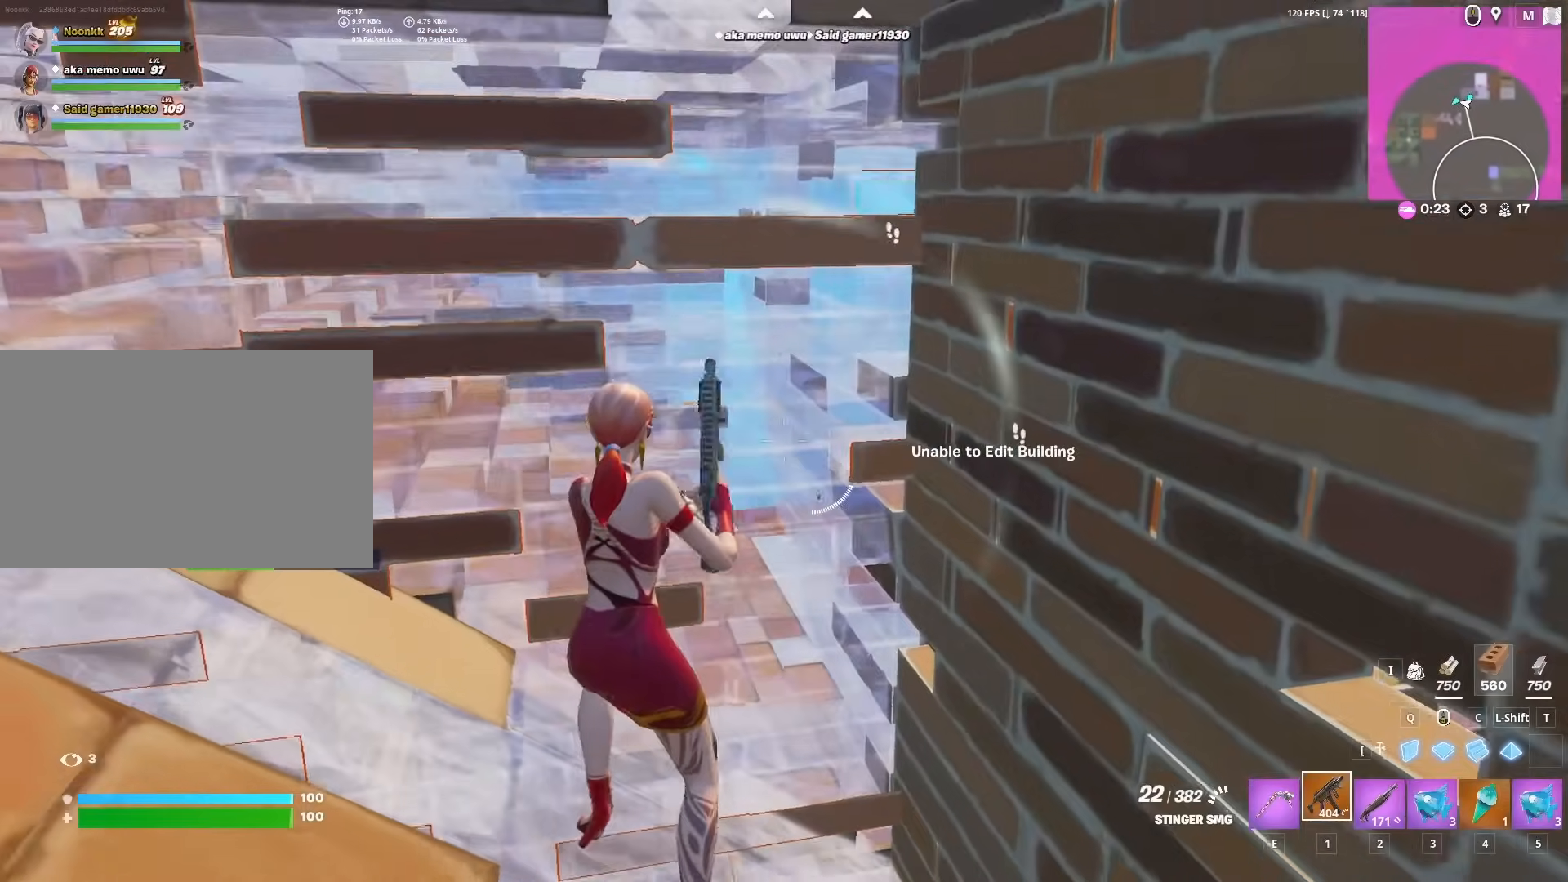
{"keys": ["w"], "mouse": ["left"], "mouse_move": "right", "events": [[50, "mouse_left", "down"], [200, "w", "down"], [250, "a", "up"]]}
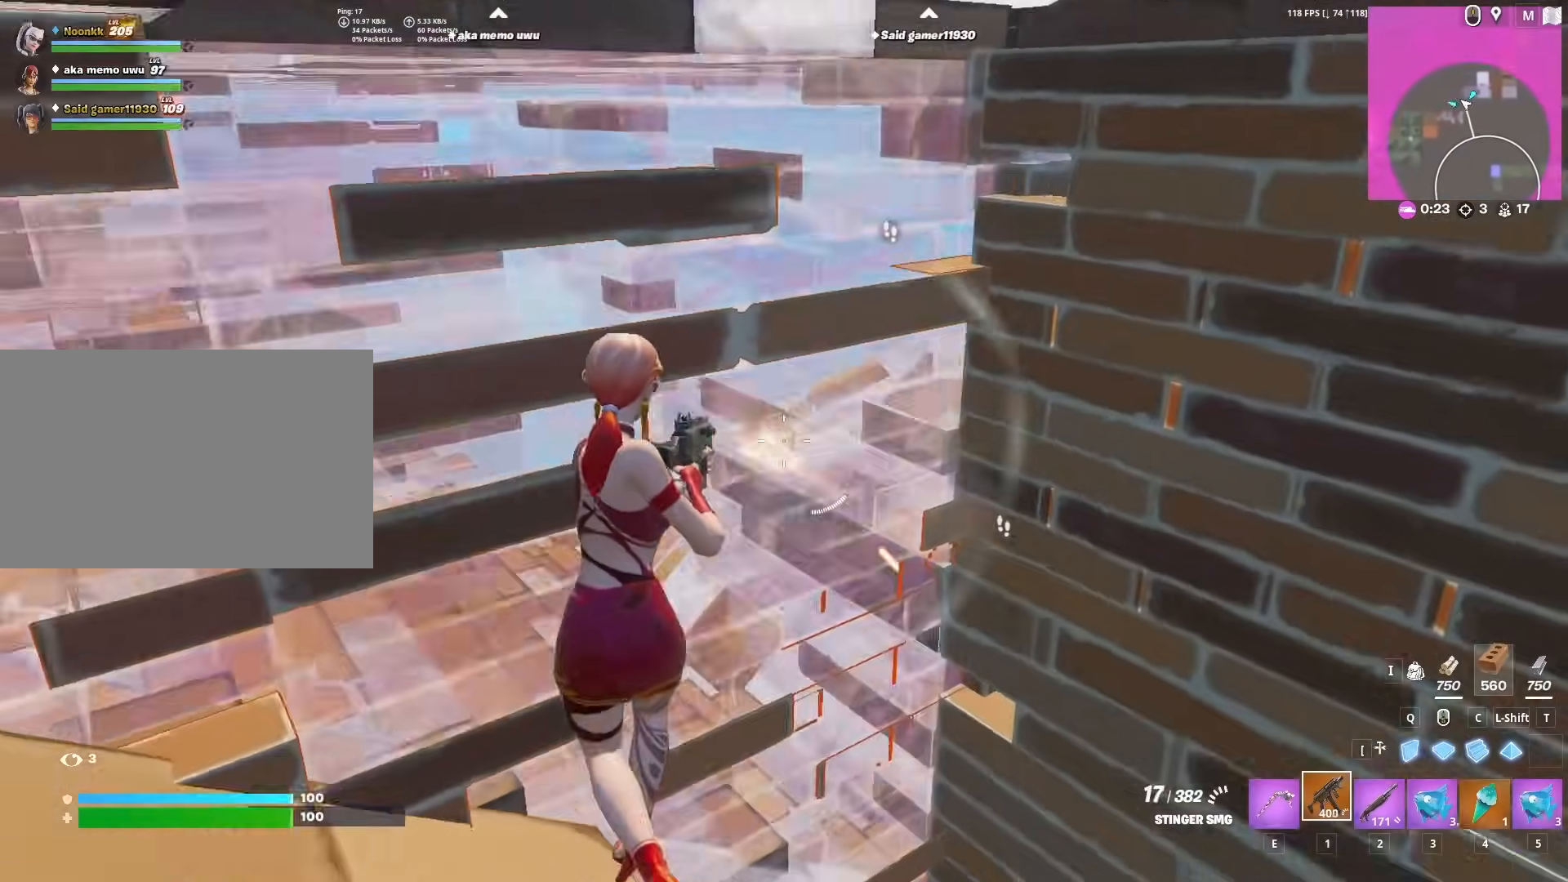
{"keys": ["w"], "mouse": ["left"], "mouse_move": "up", "events": []}
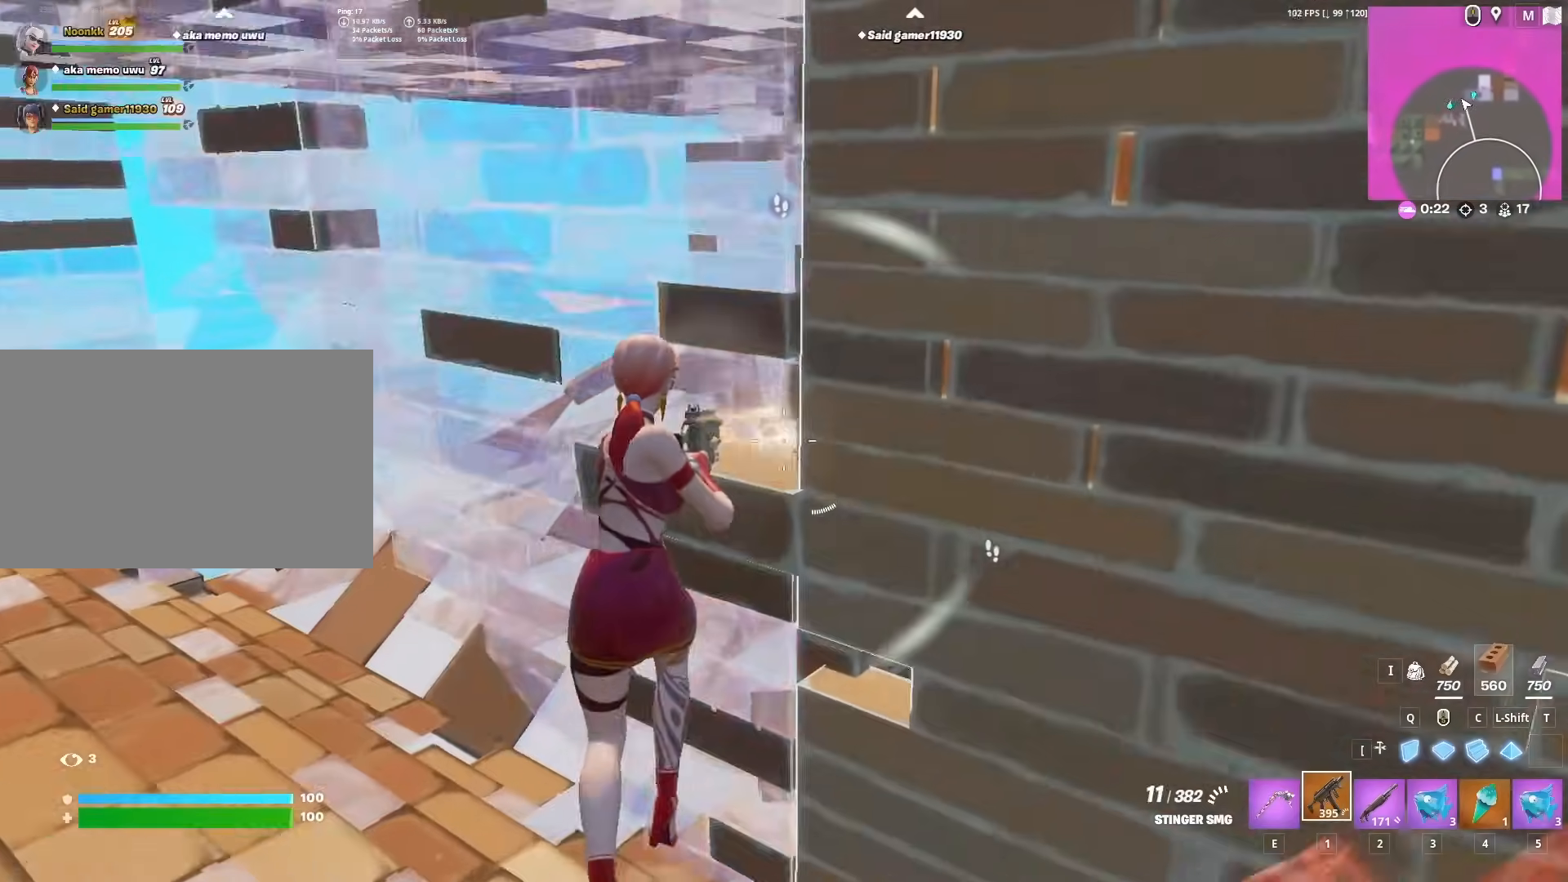
{"keys": ["a", "w"], "mouse": [], "mouse_move": "down-left", "events": [[283, "2", "down"], [333, "2", "up"], [467, "a", "down"], [467, "mouse_left", "up"]]}
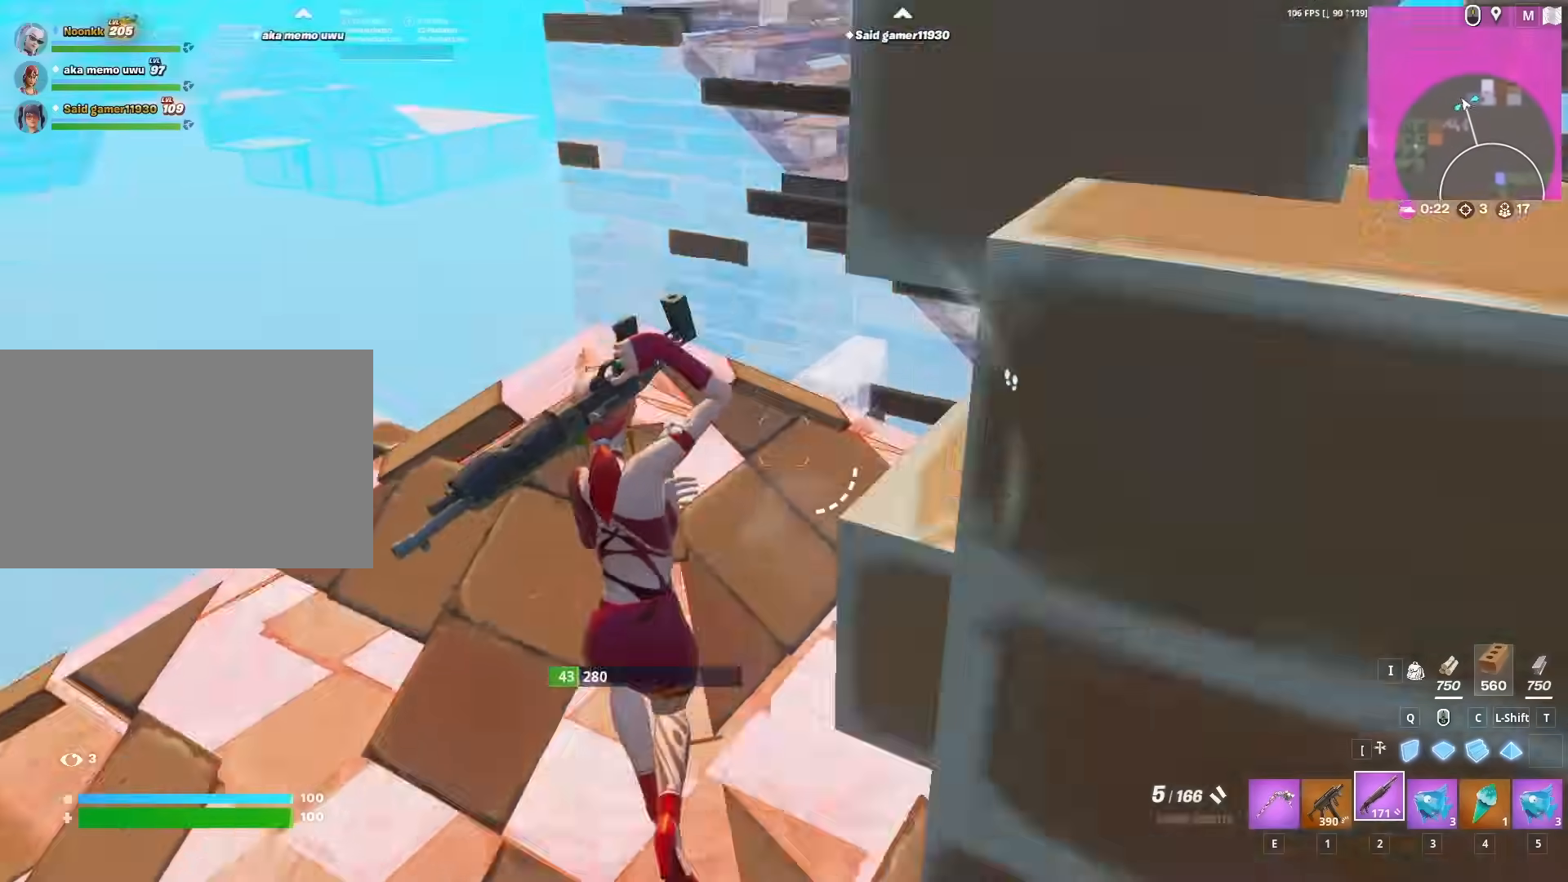
{"keys": ["a", "w"], "mouse": [], "mouse_move": "left", "events": [[200, "a", "up"], [300, "1", "down"], [383, "1", "up"], [483, "a", "down"]]}
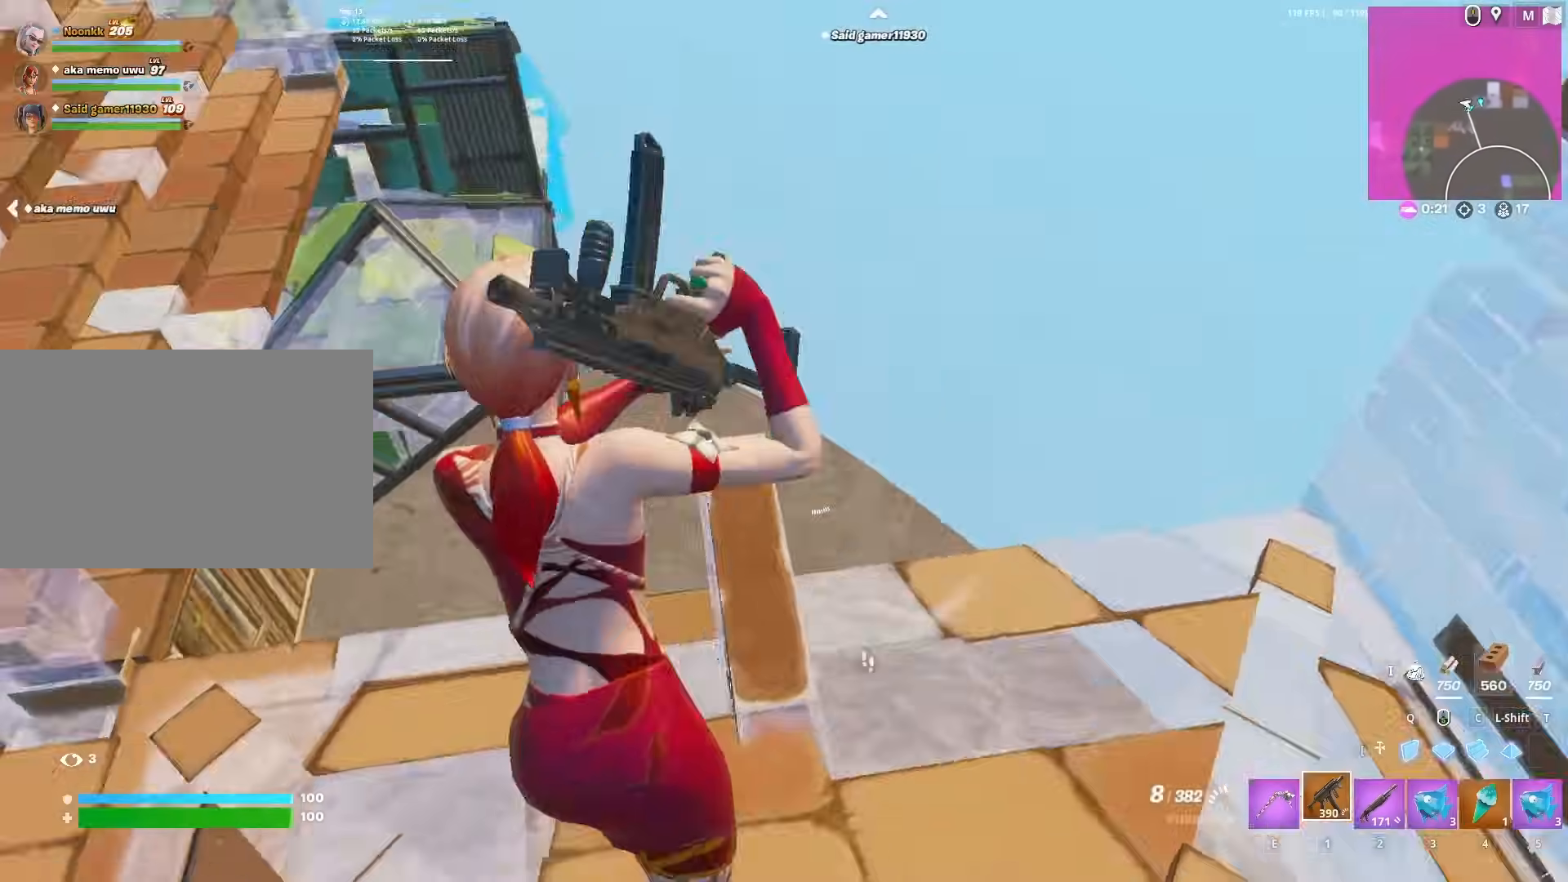
{"keys": ["f", "w"], "mouse": ["left"], "mouse_move": "right", "events": [[67, "mouse_left", "down"], [117, "shift", "down"], [167, "e", "down"], [217, "e", "up"], [217, "mouse_left", "up"], [300, "f", "down"], [300, "mouse_left", "down"], [300, "shift", "up"], [350, "f", "up"], [350, "mouse_left", "up"], [400, "a", "up"], [450, "f", "down"], [500, "mouse_left", "down"]]}
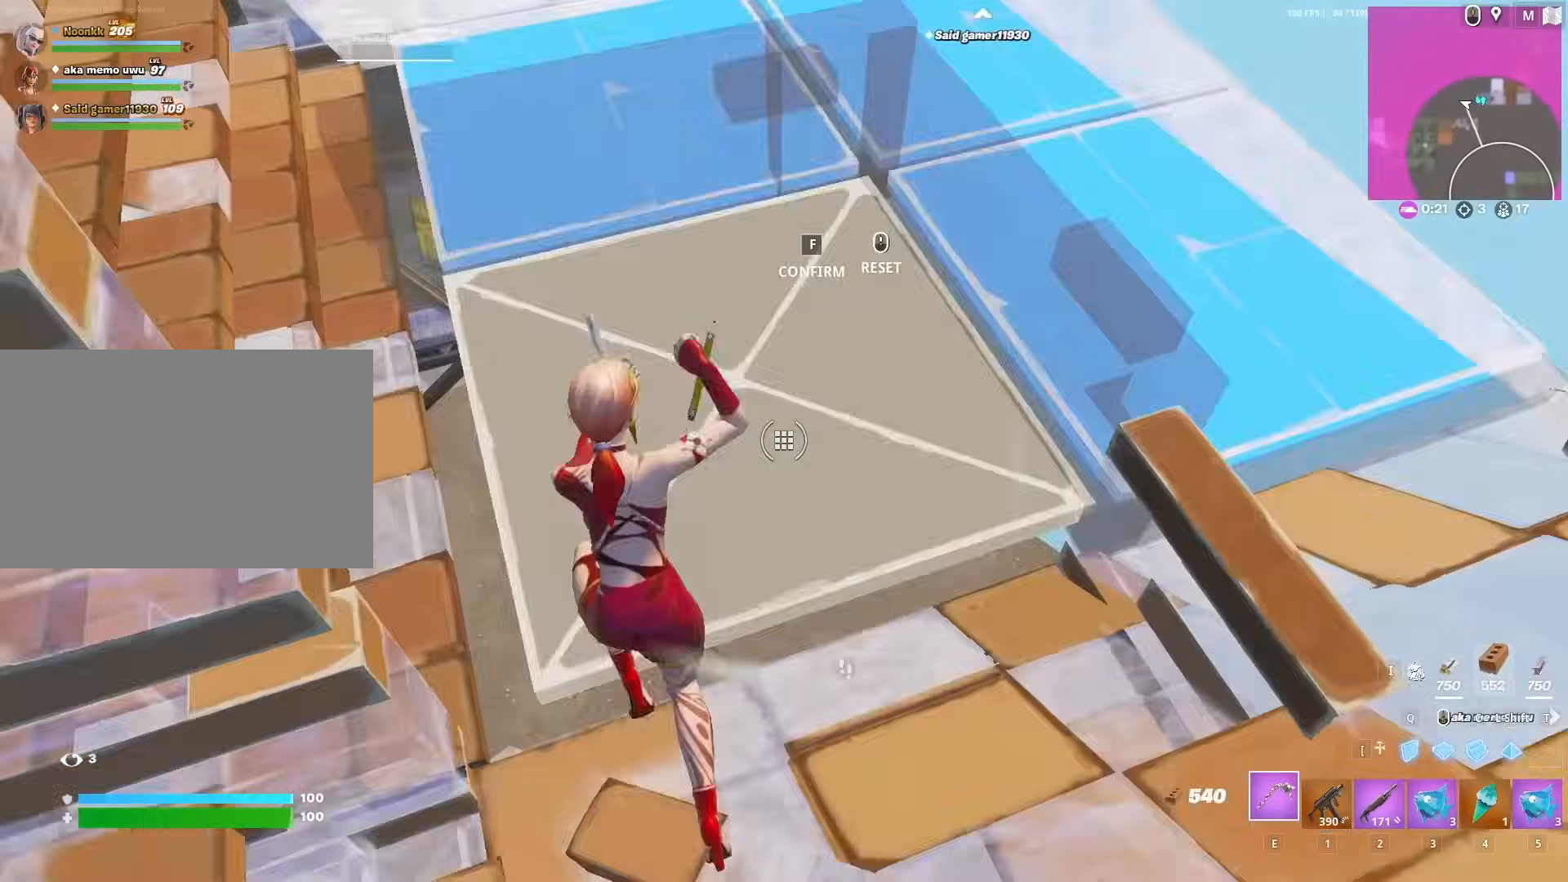
{"keys": ["2"], "mouse": ["left"], "mouse_move": "left", "events": [[33, "f", "up"], [33, "mouse_left", "up"], [83, "c", "down"], [150, "c", "up"], [200, "f", "down"], [283, "mouse_left", "down"], [317, "f", "up"], [350, "mouse_left", "up"], [417, "mouse_left", "down"], [467, "2", "down"], [467, "w", "up"]]}
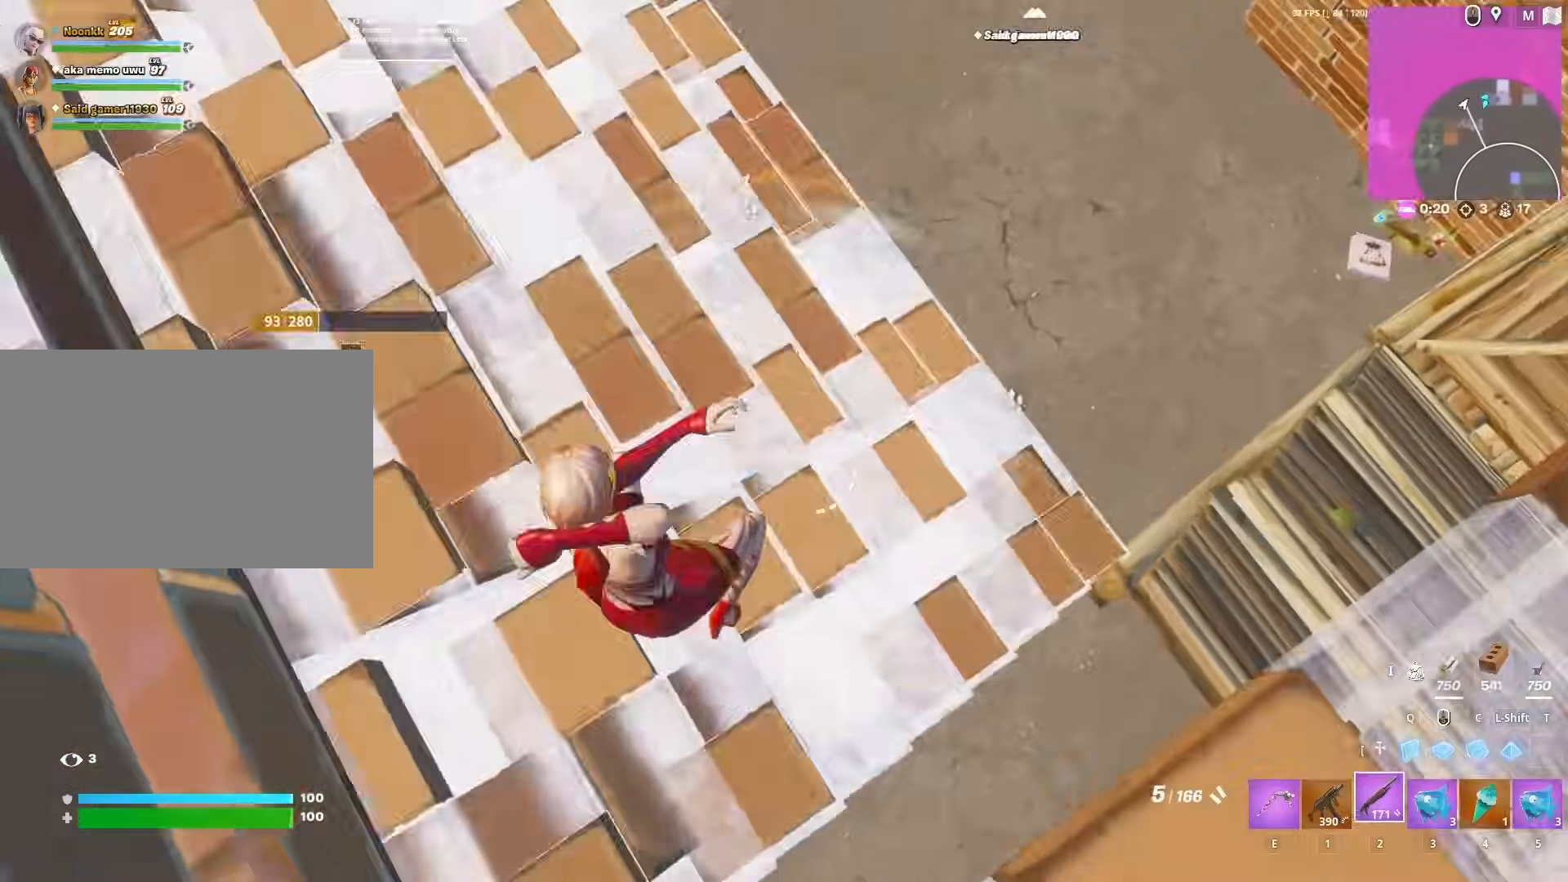
{"keys": ["d", "w"], "mouse": [], "mouse_move": "down", "events": [[17, "2", "up"], [17, "mouse_left", "up"], [67, "f", "down"], [117, "f", "up"], [117, "mouse_left", "down"], [200, "mouse_left", "up"], [350, "w", "down"], [400, "d", "down"]]}
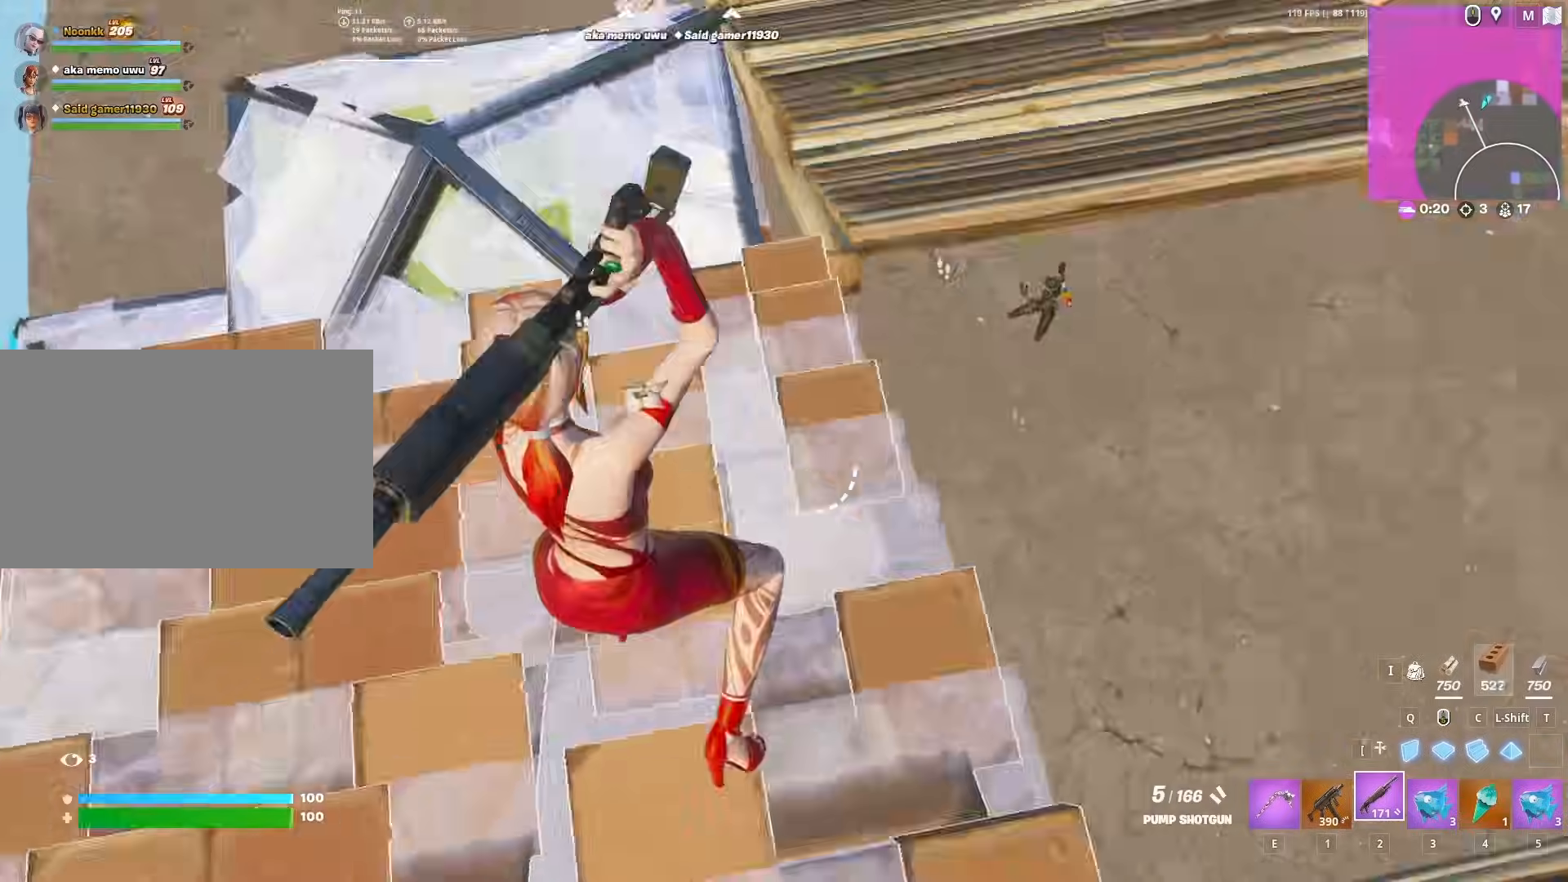
{"keys": ["d", "q", "w"], "mouse": [], "mouse_move": "up", "events": [[450, "mouse_left", "down"], [450, "q", "down"], [500, "mouse_left", "up"]]}
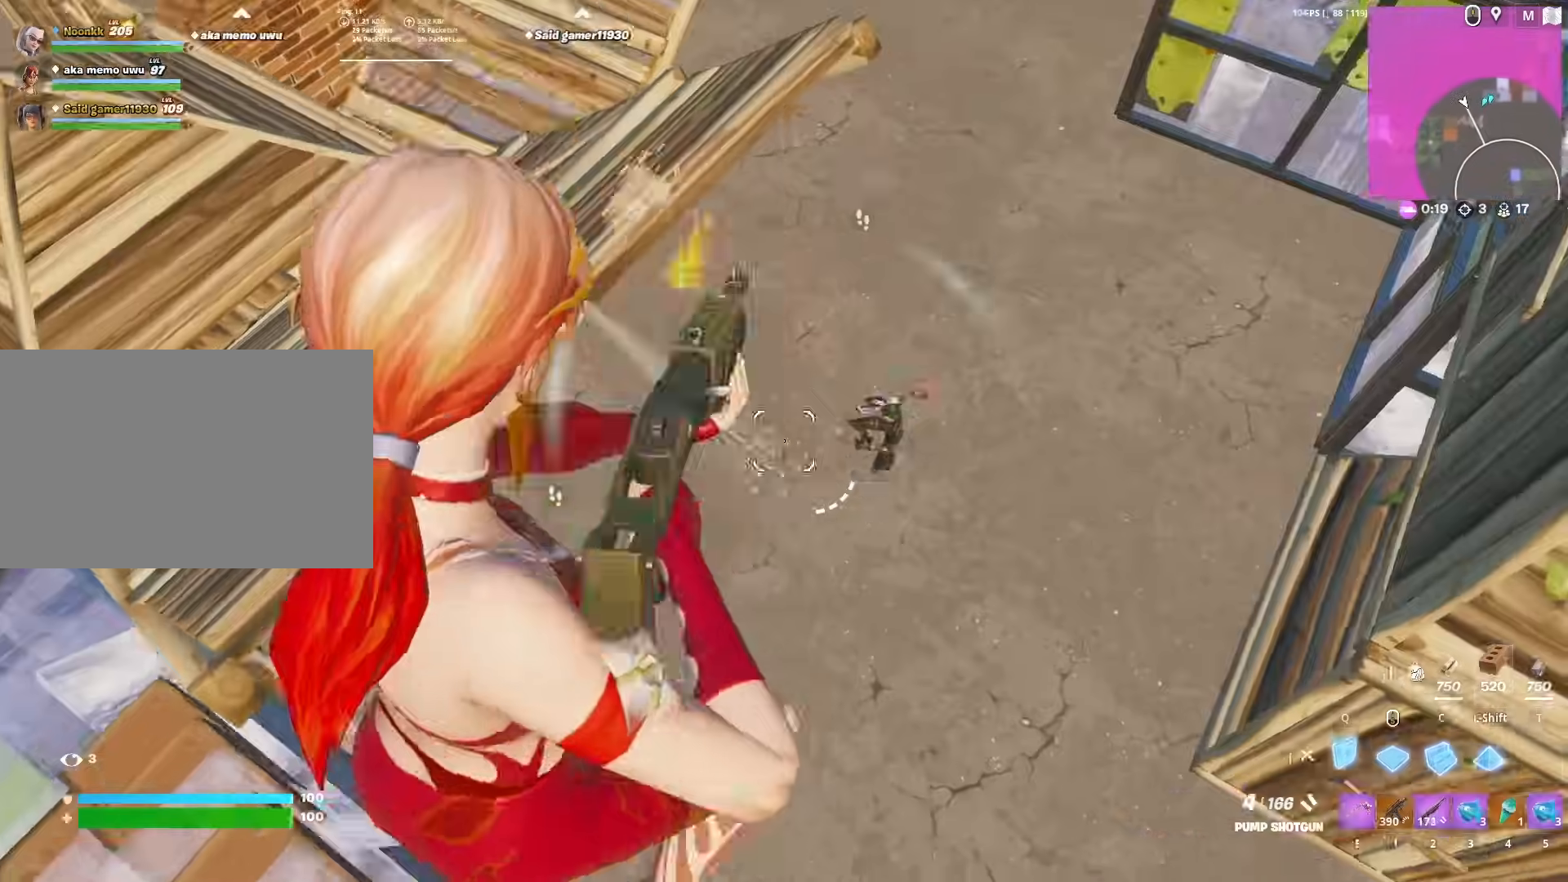
{"keys": ["w"], "mouse": ["left"], "mouse_move": "left", "events": [[83, "mouse_left", "down"], [83, "q", "up"], [133, "d", "up"], [283, "a", "down"], [367, "a", "up"]]}
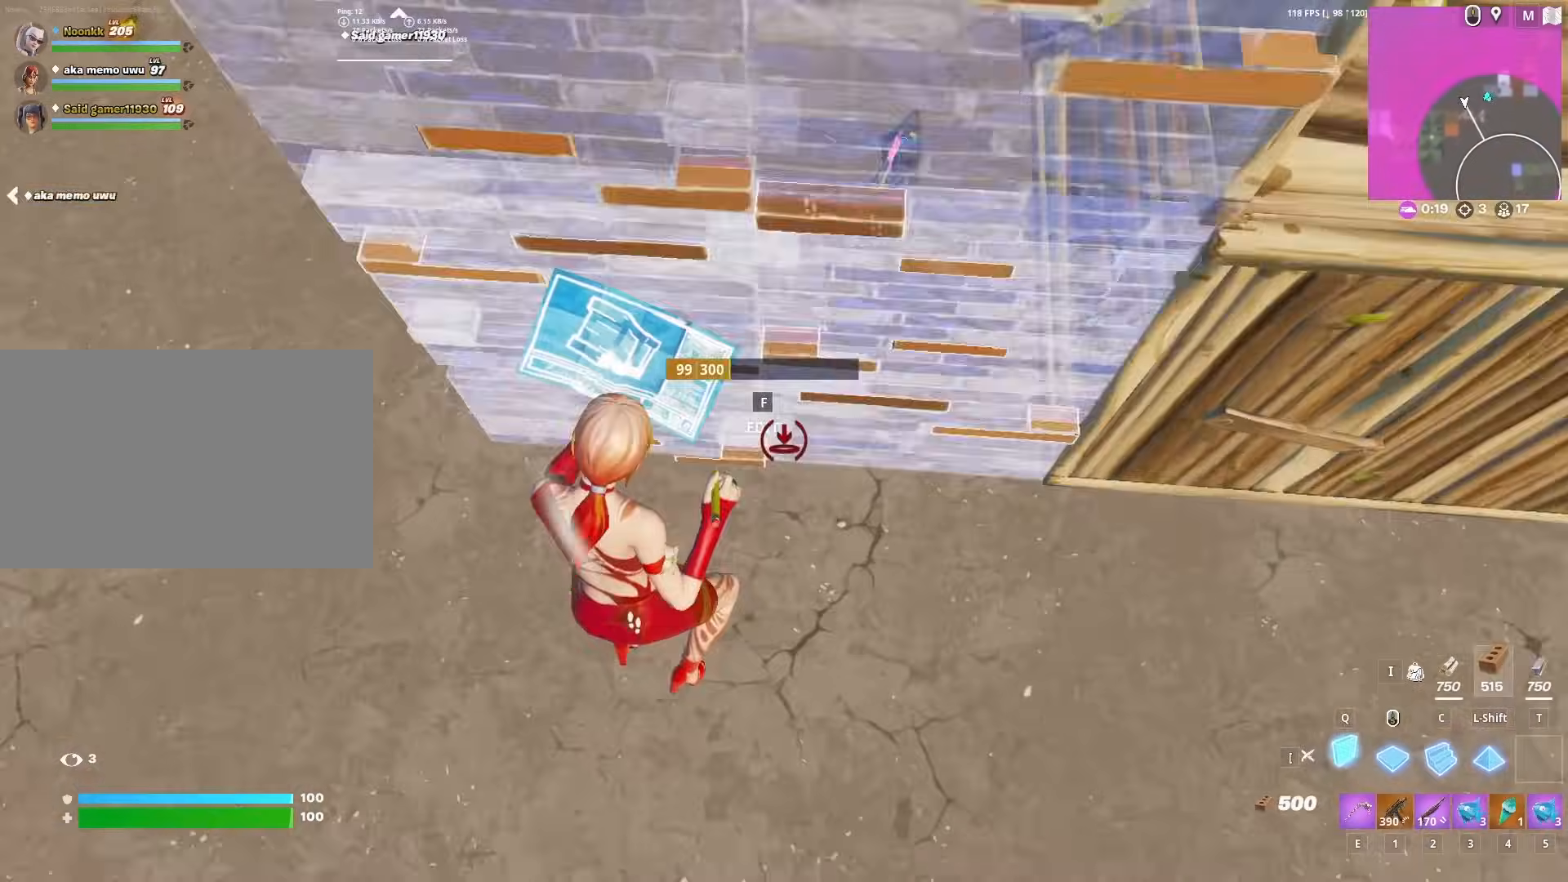
{"keys": ["w"], "mouse": ["left"], "mouse_move": "left", "events": [[67, "mouse_left", "up"], [100, "2", "down"], [150, "2", "up"], [150, "f", "down"], [150, "mouse_left", "down"], [250, "f", "up"], [283, "mouse_left", "up"], [283, "shift", "down"], [333, "mouse_left", "down"], [383, "shift", "up"], [433, "q", "down"], [483, "q", "up"]]}
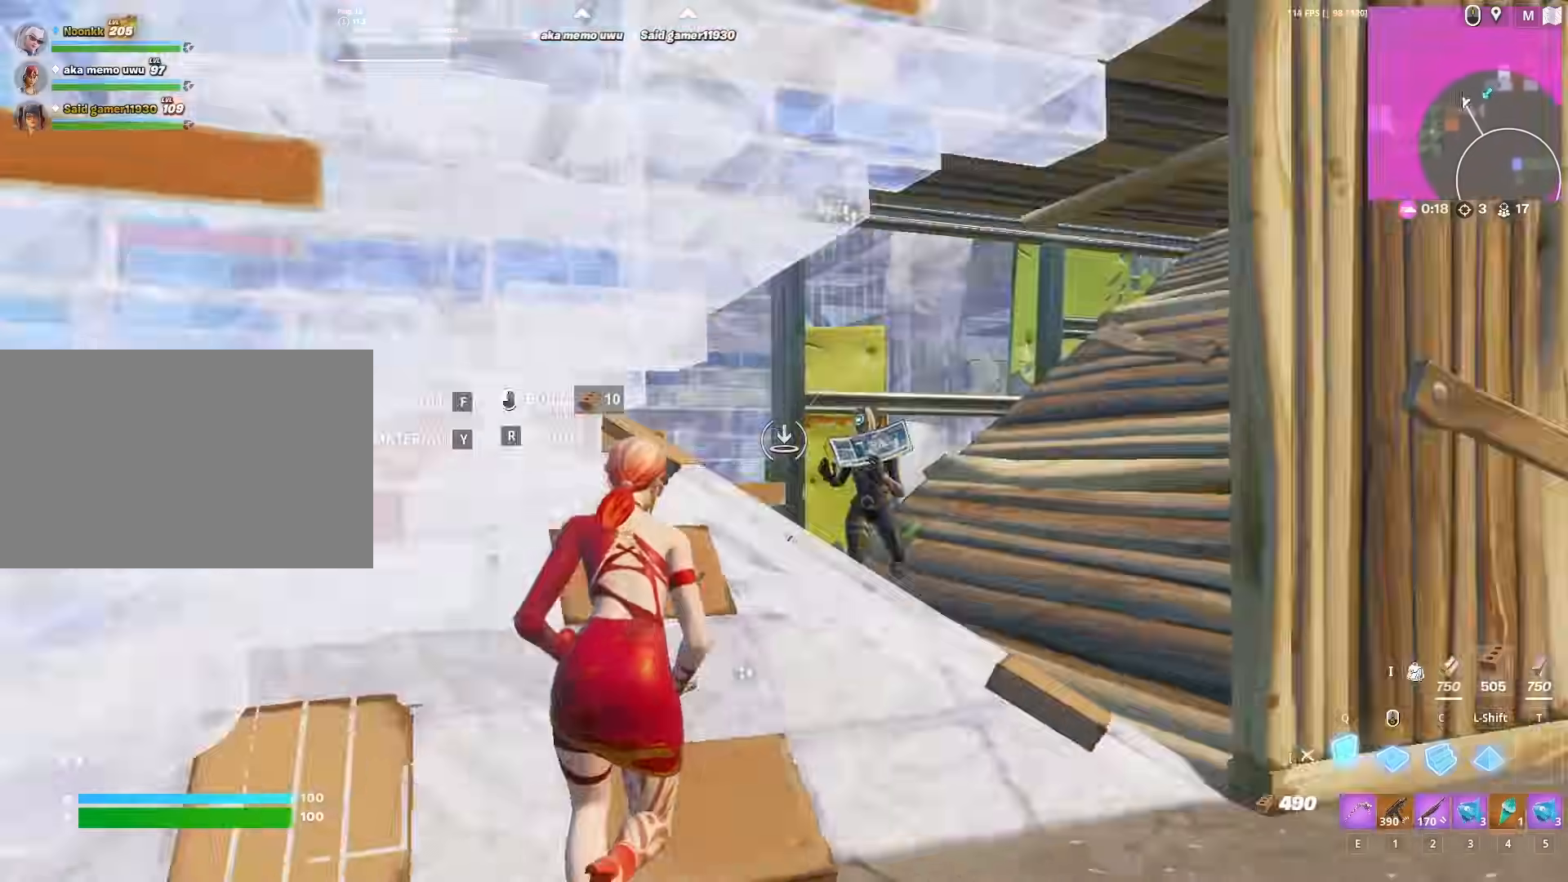
{"keys": ["a", "w"], "mouse": [], "mouse_move": "down-left", "events": [[83, "2", "down"], [133, "2", "up"], [133, "mouse_left", "up"], [267, "f", "down"], [317, "mouse_left", "down"], [350, "a", "down"], [400, "f", "up"], [450, "mouse_left", "up"]]}
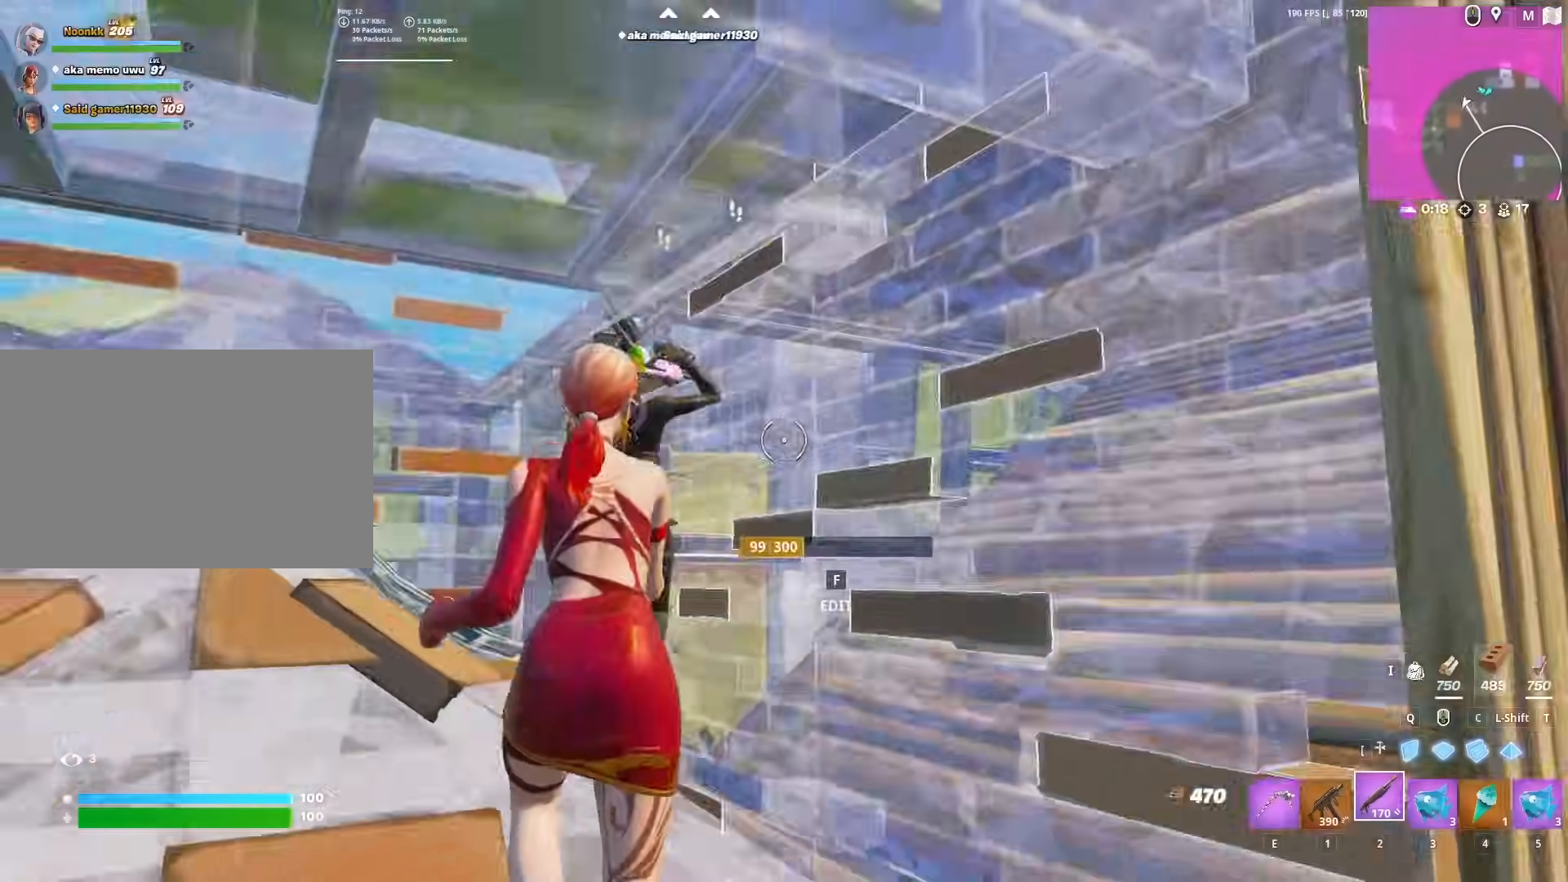
{"keys": ["a", "s"], "mouse": ["left"], "mouse_move": "up-right", "events": [[183, "w", "up"], [317, "s", "down"], [467, "mouse_left", "down"]]}
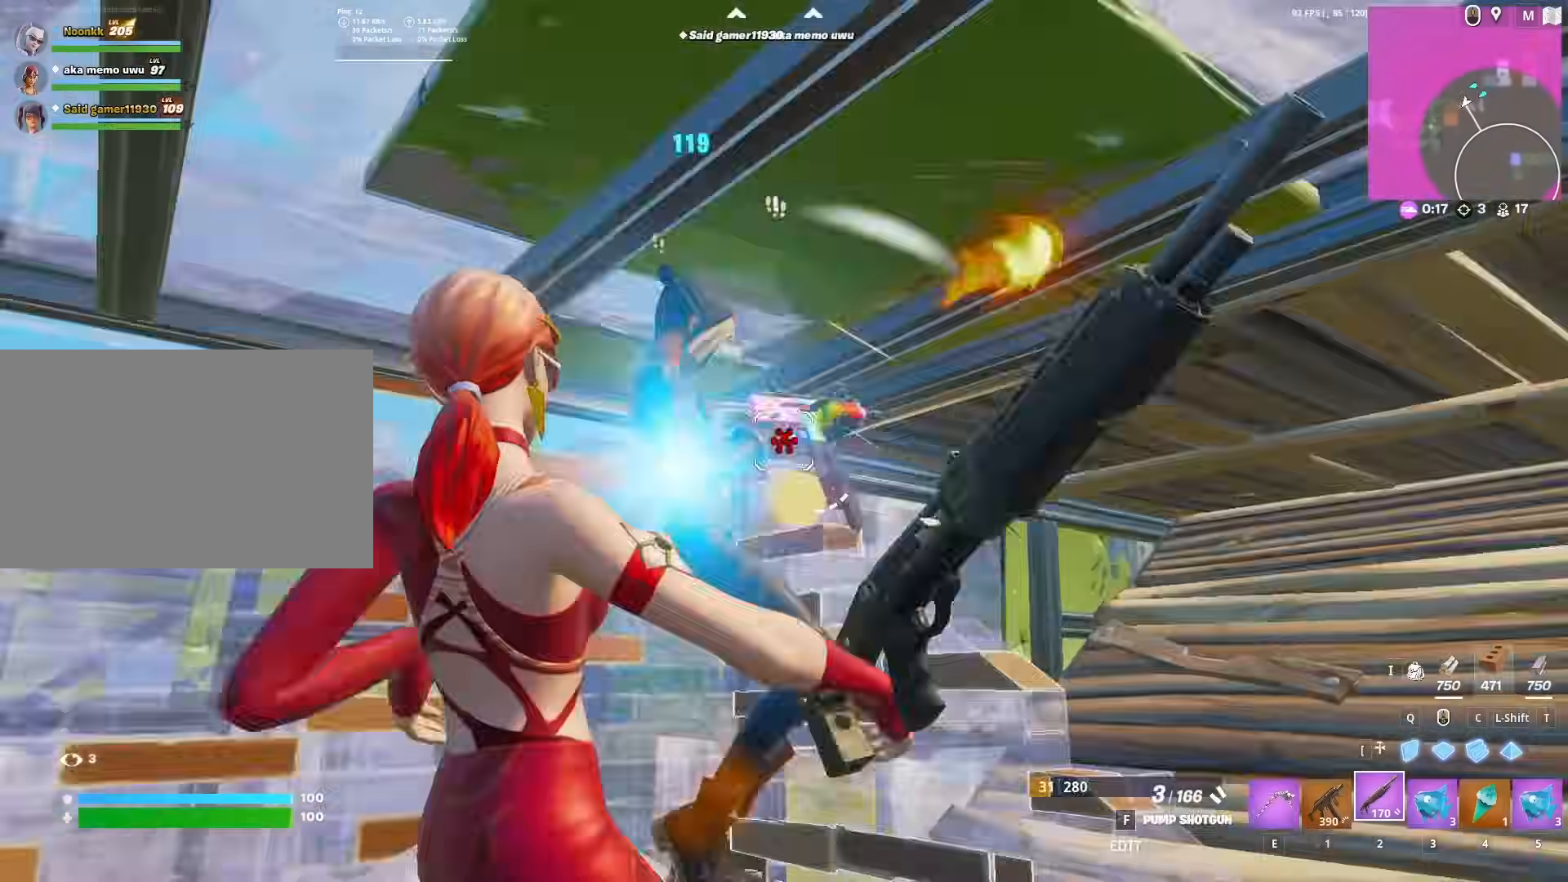
{"keys": ["space", "w"], "mouse": [], "mouse_move": "right", "events": [[17, "mouse_left", "up"], [67, "s", "up"], [150, "w", "down"], [300, "a", "up"], [400, "space", "down"]]}
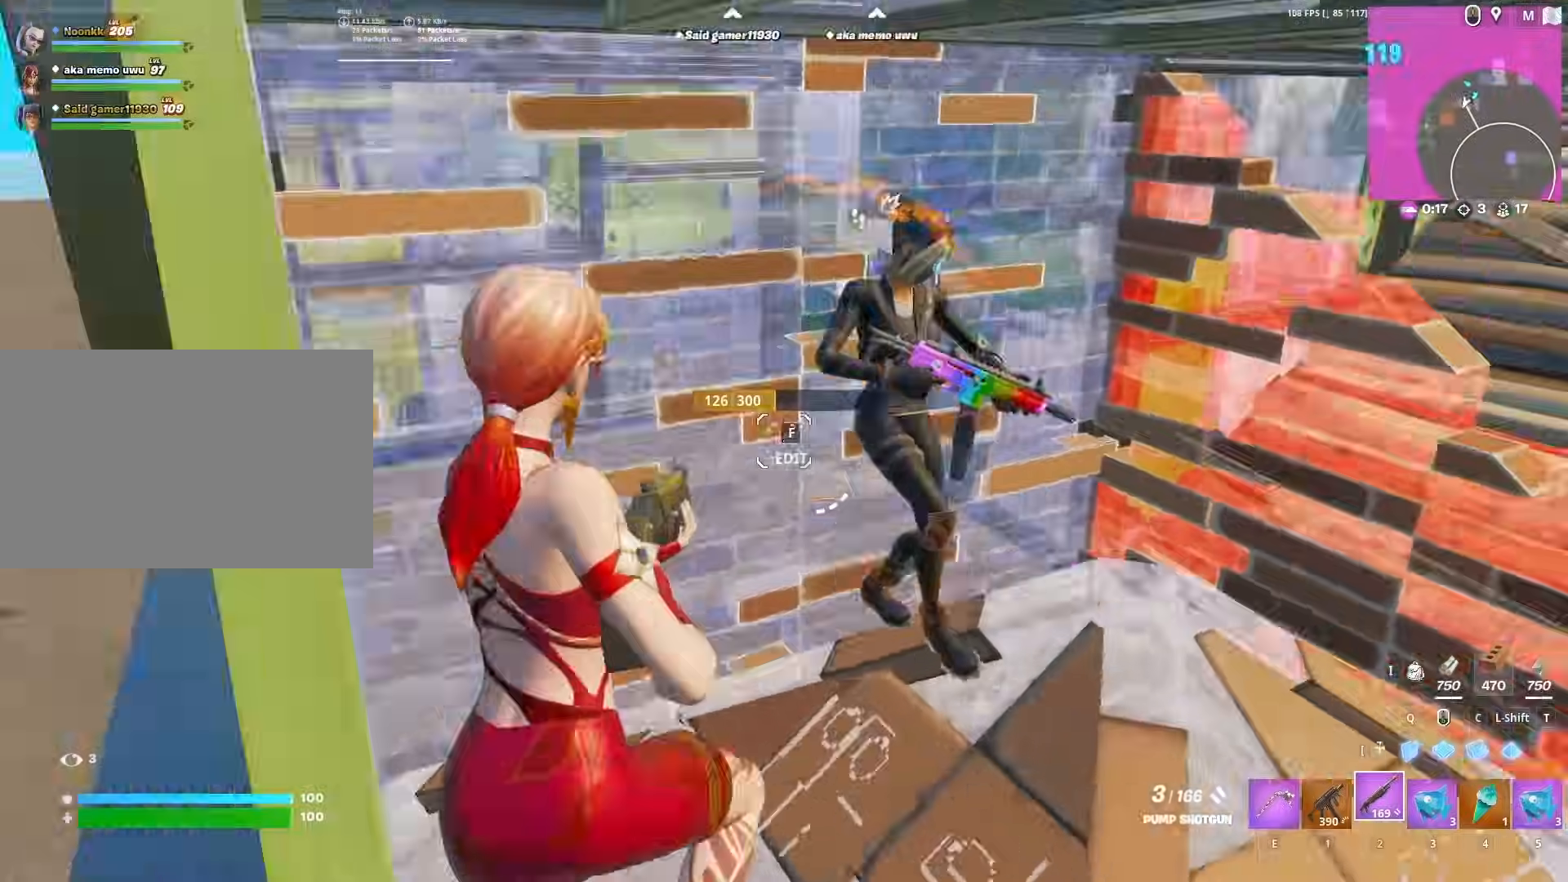
{"keys": ["d"], "mouse": [], "mouse_move": "up", "events": [[83, "space", "up"], [250, "d", "down"], [250, "w", "up"]]}
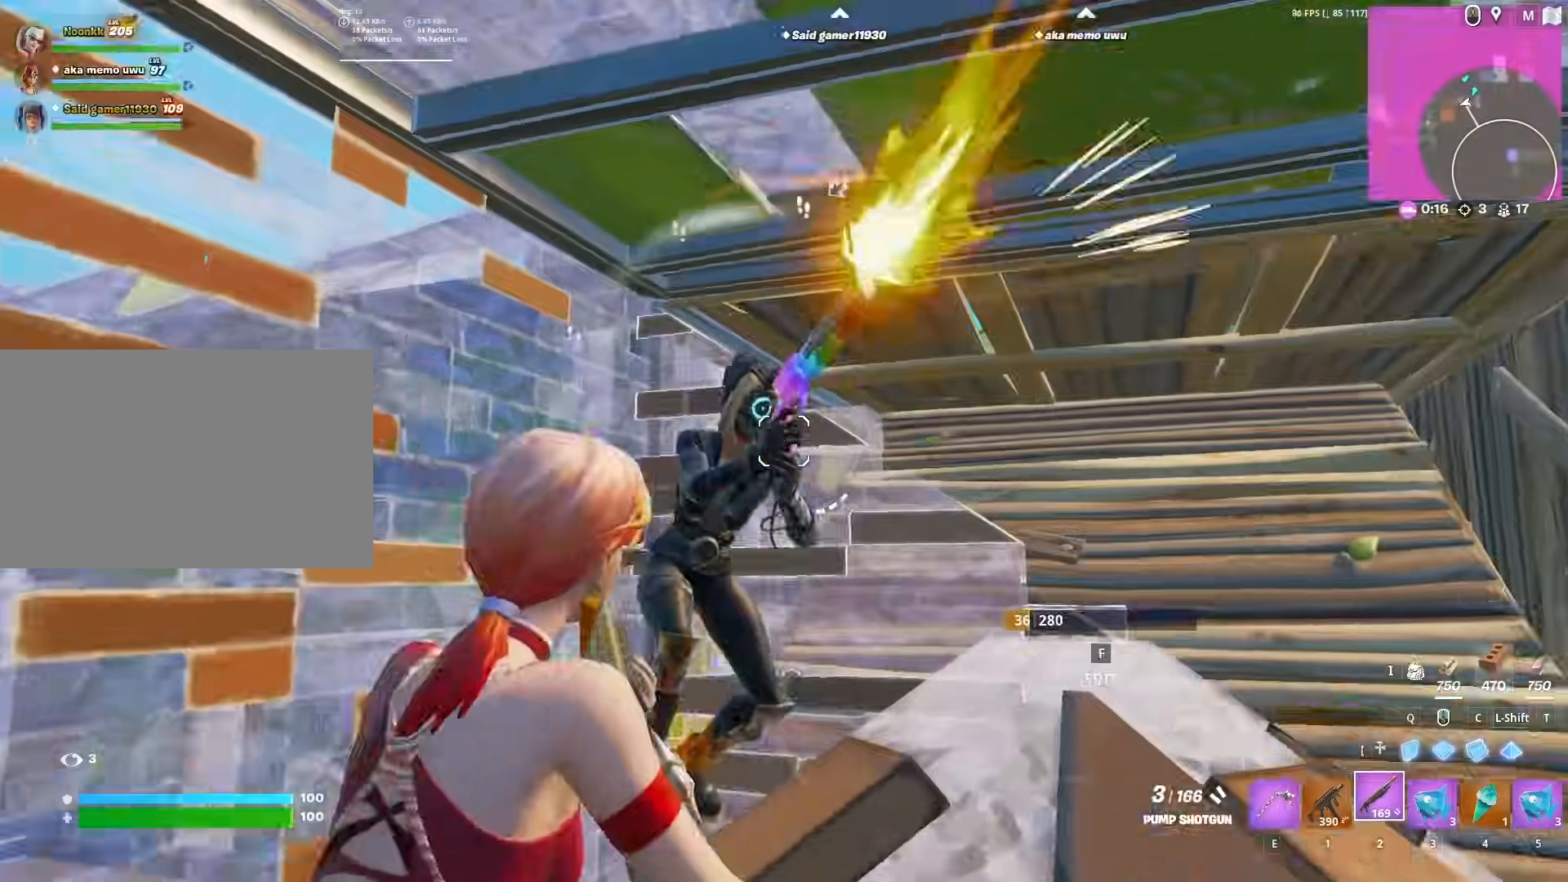
{"keys": ["1", "s", "space"], "mouse": [], "mouse_move": "down-left", "events": [[100, "z", "down"], [133, "z", "up"], [283, "s", "down"], [333, "d", "up"], [333, "mouse_left", "down"], [417, "1", "down"], [417, "mouse_left", "up"], [417, "space", "down"]]}
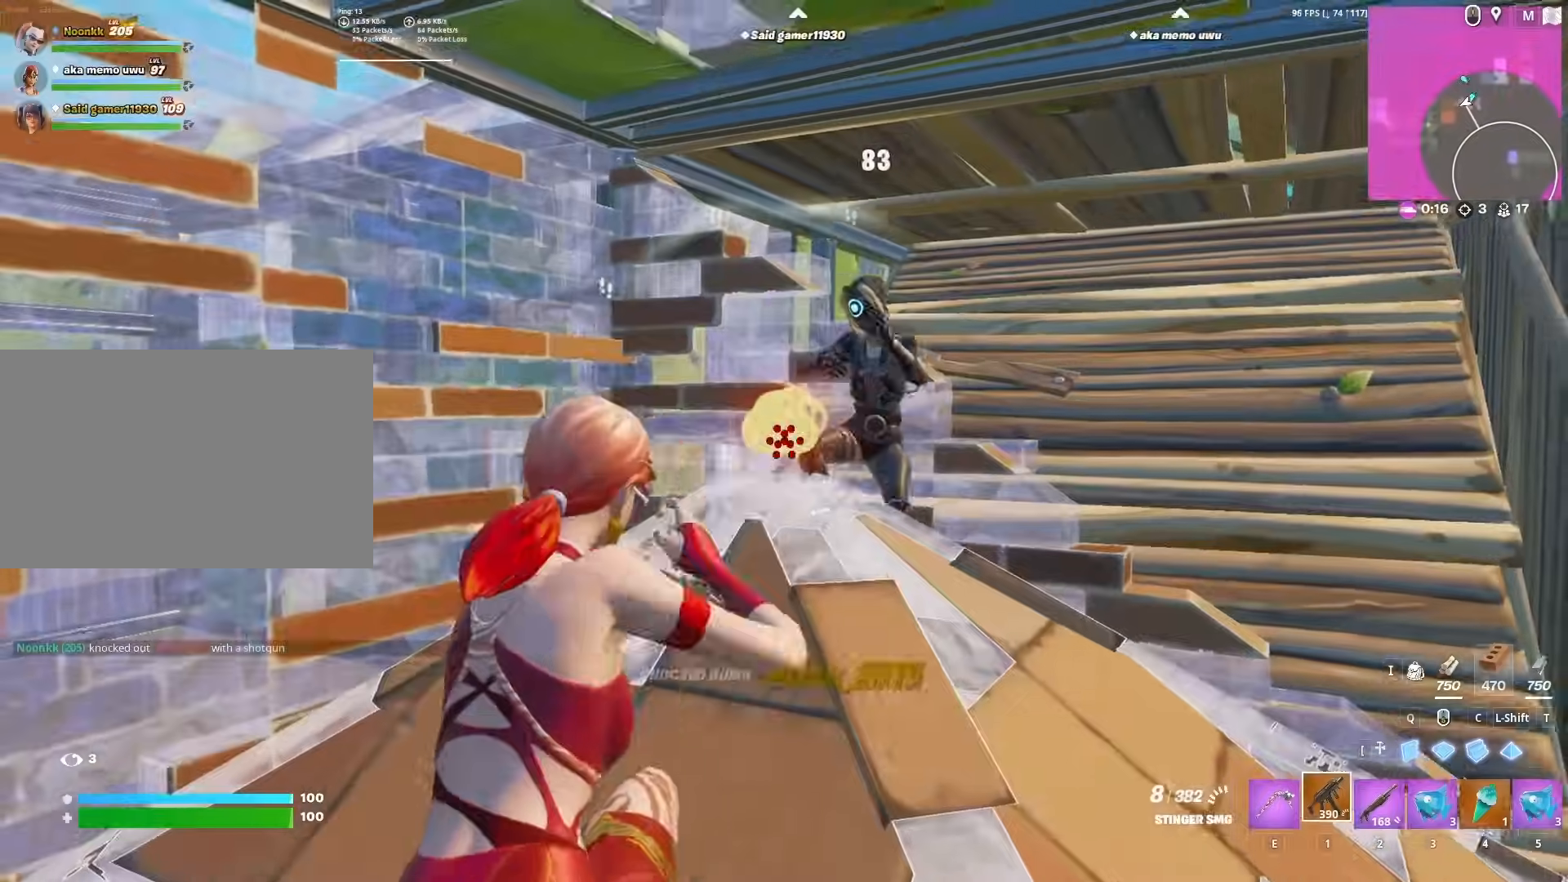
{"keys": ["w"], "mouse": [], "mouse_move": "left", "events": [[17, "1", "up"], [150, "a", "down"], [150, "s", "up"], [150, "space", "up"], [333, "w", "down"], [433, "a", "up"]]}
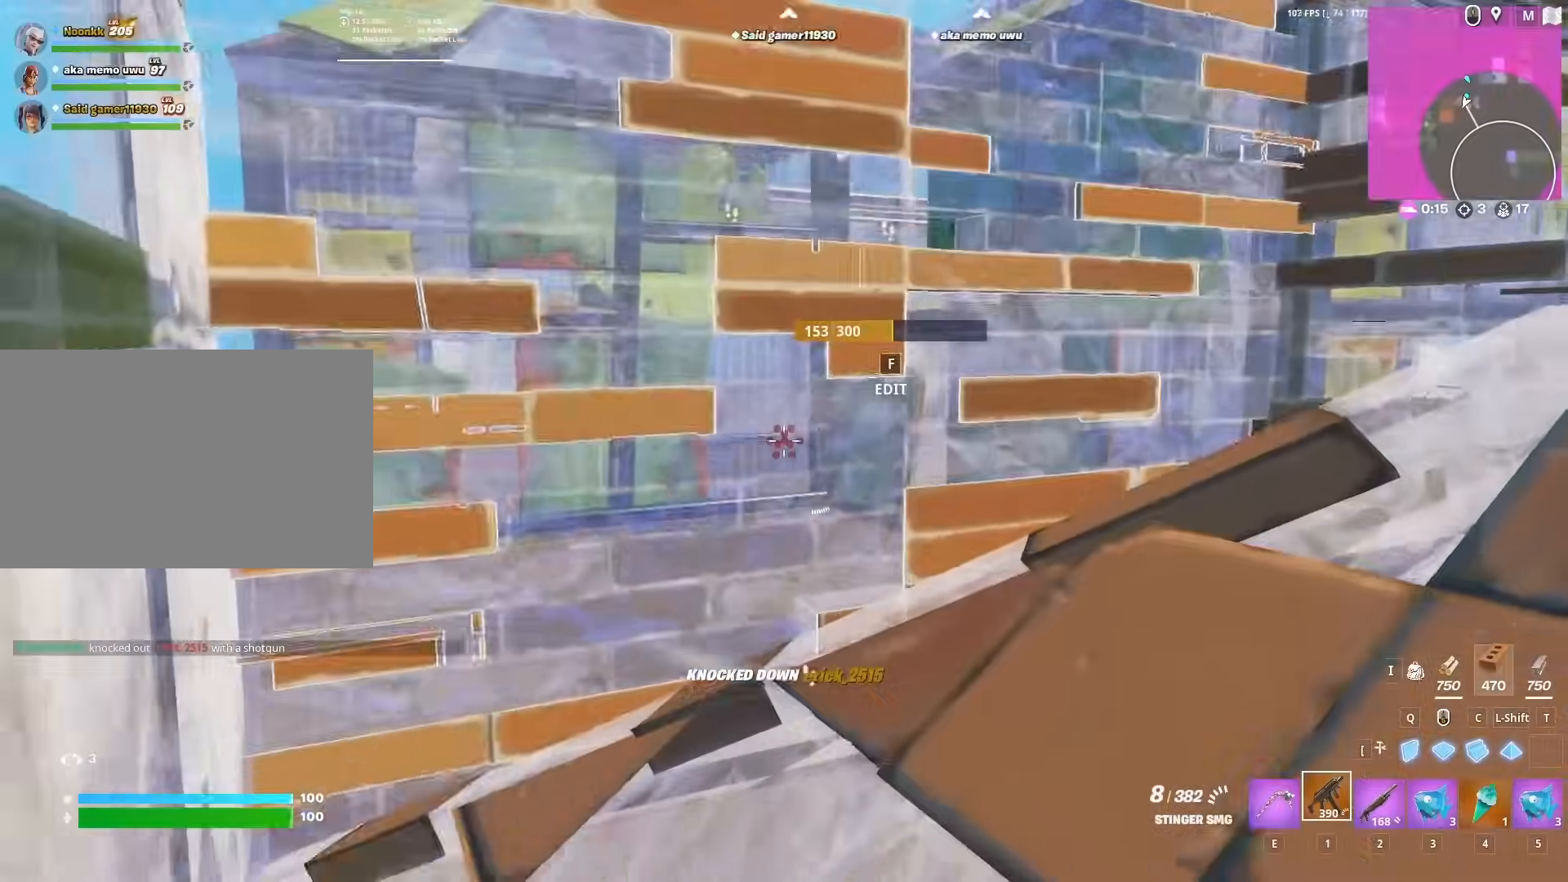
{"keys": ["a", "w"], "mouse": ["left"], "mouse_move": "right", "events": [[67, "f", "down"], [117, "mouse_left", "down"], [217, "f", "up"], [267, "mouse_left", "up"], [300, "mouse_left", "down"], [400, "a", "down"]]}
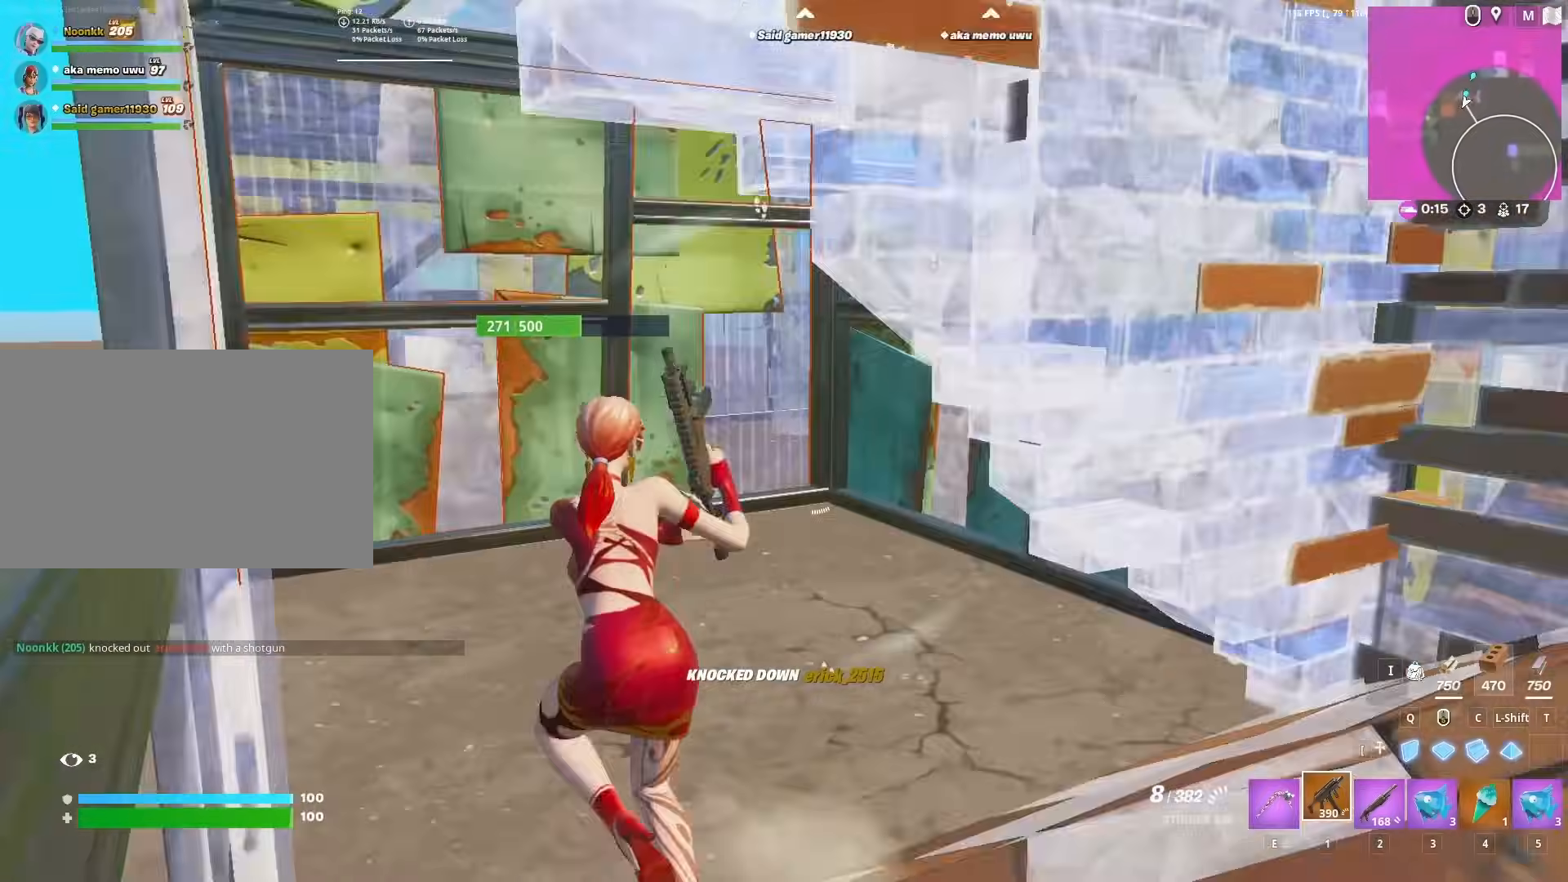
{"keys": ["q", "space", "w"], "mouse": ["left"], "mouse_move": "down", "events": [[50, "c", "down"], [183, "c", "up"], [367, "a", "up"], [417, "space", "down"], [467, "q", "down"]]}
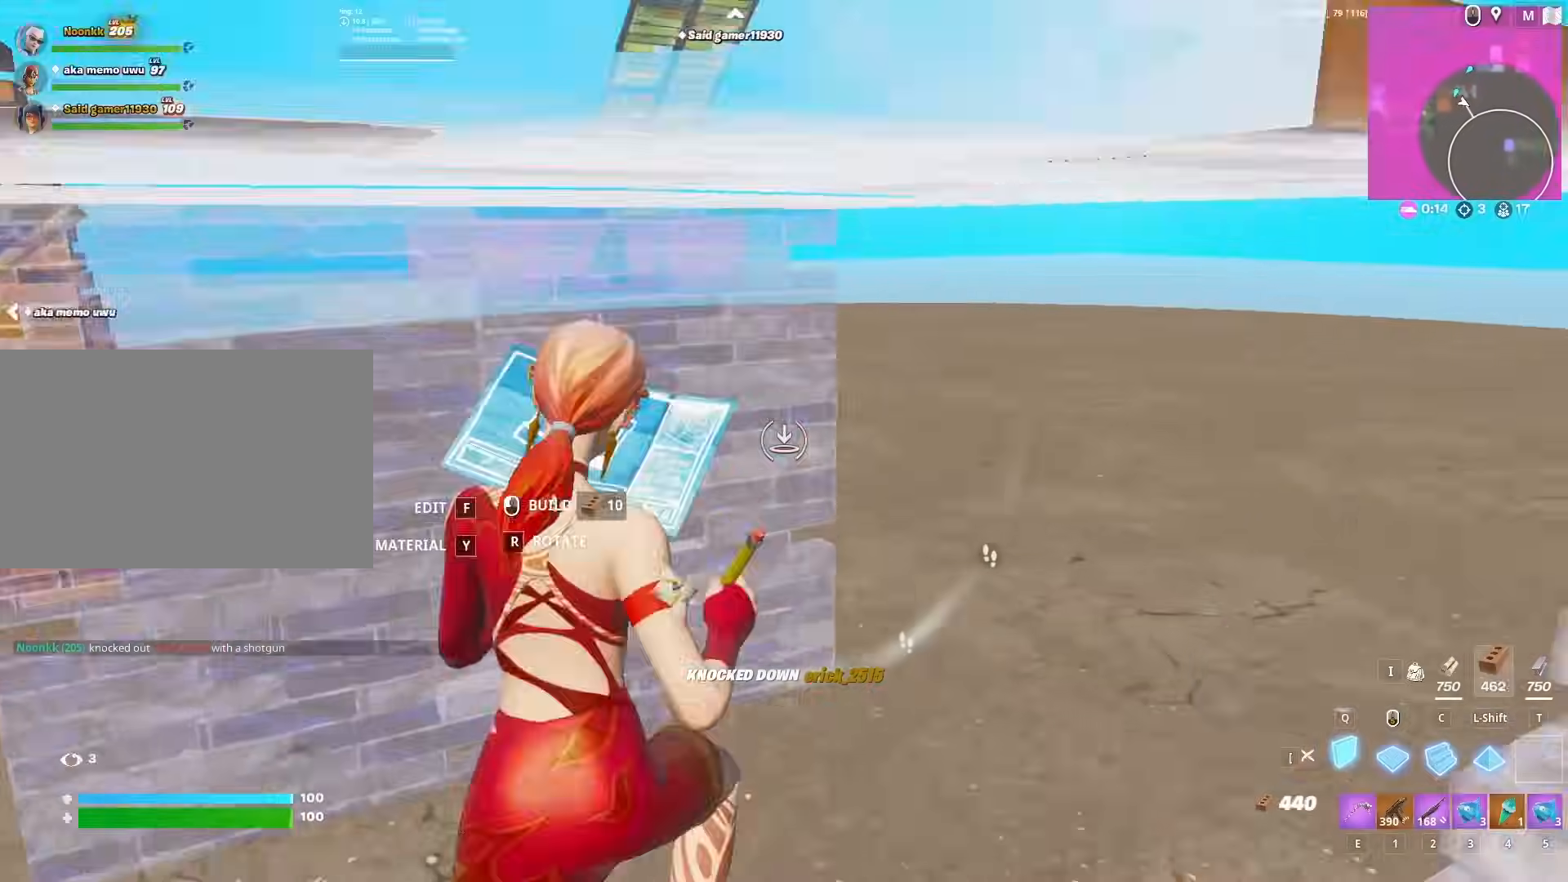
{"keys": ["d"], "mouse": [], "mouse_move": "left", "events": [[17, "q", "up"], [17, "space", "up"], [300, "d", "down"], [350, "1", "down"], [433, "1", "up"], [433, "mouse_left", "up"], [483, "w", "up"]]}
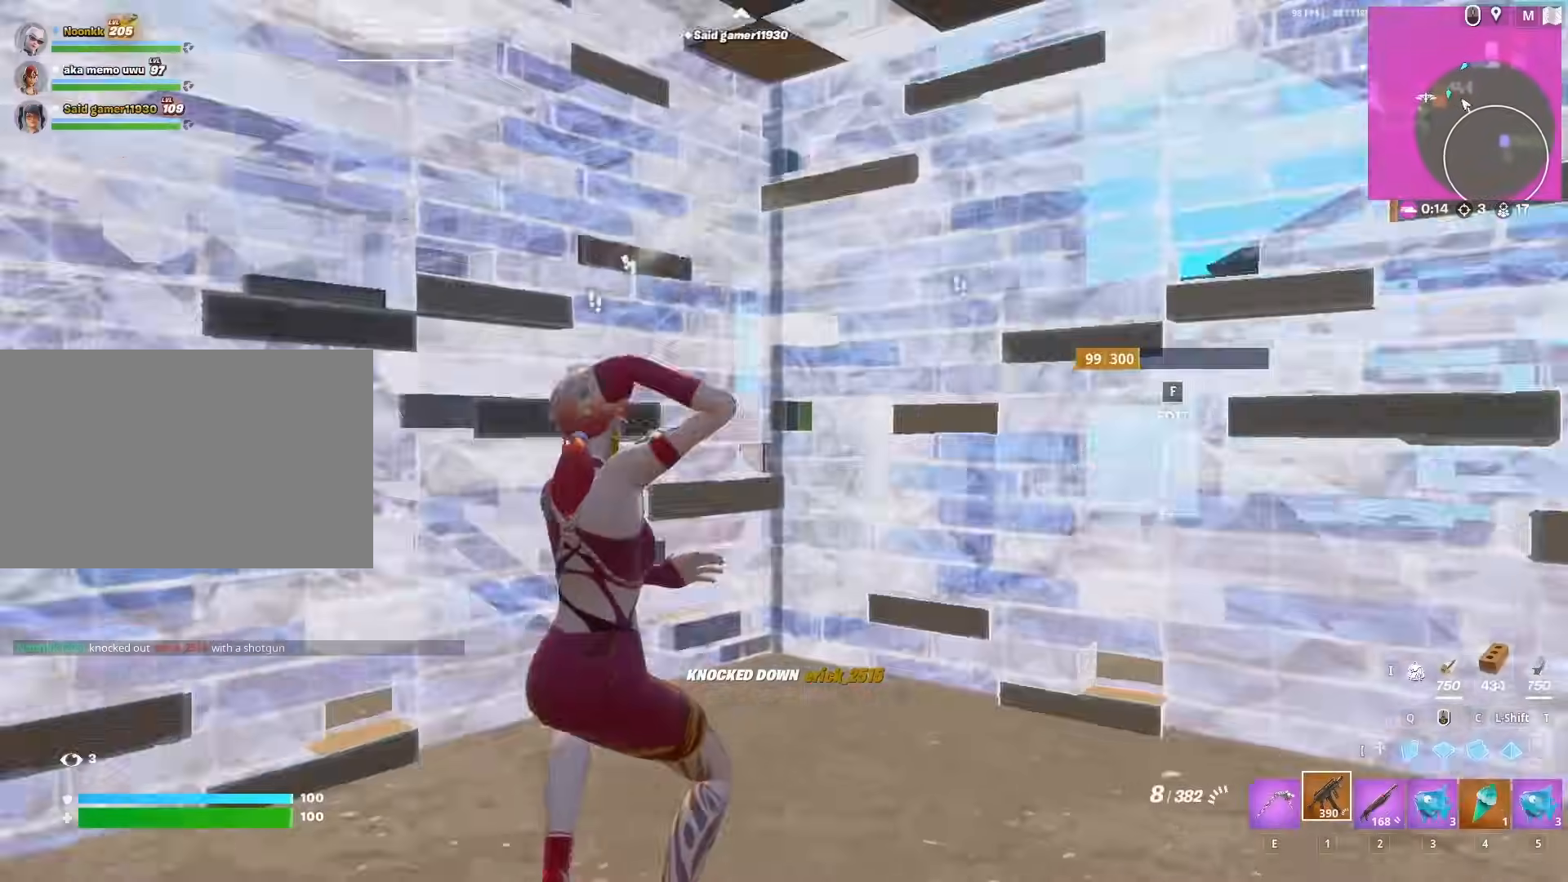
{"keys": [], "mouse": [], "mouse_move": "down", "events": [[83, "d", "up"], [167, "r", "down"], [217, "r", "up"], [300, "r", "down"], [350, "r", "up"], [400, "r", "down"], [500, "r", "up"]]}
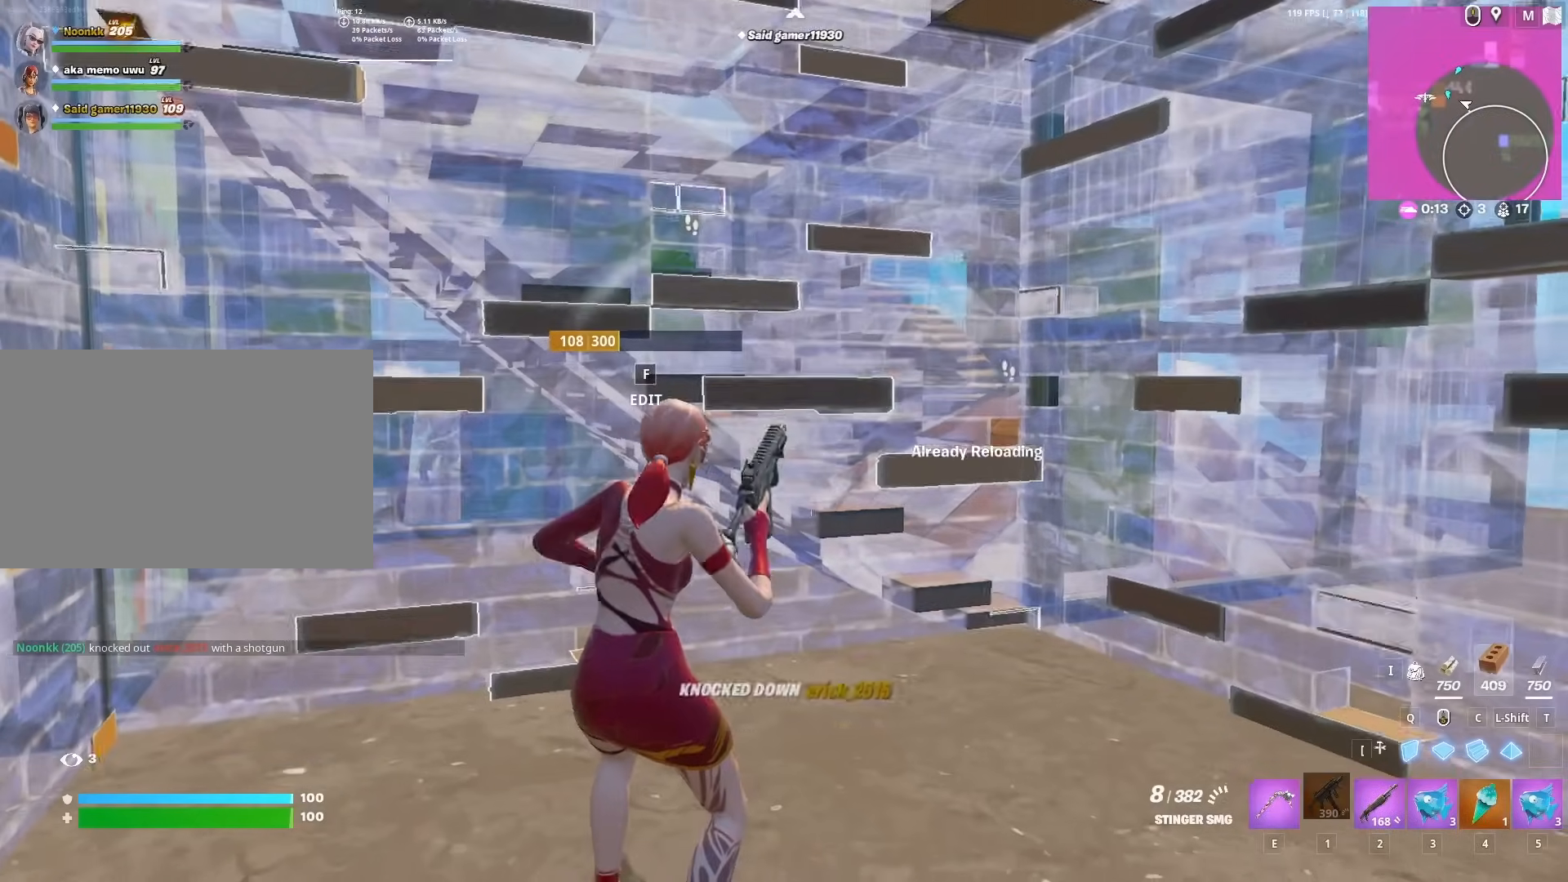
{"keys": [], "mouse": [], "mouse_move": "still", "events": []}
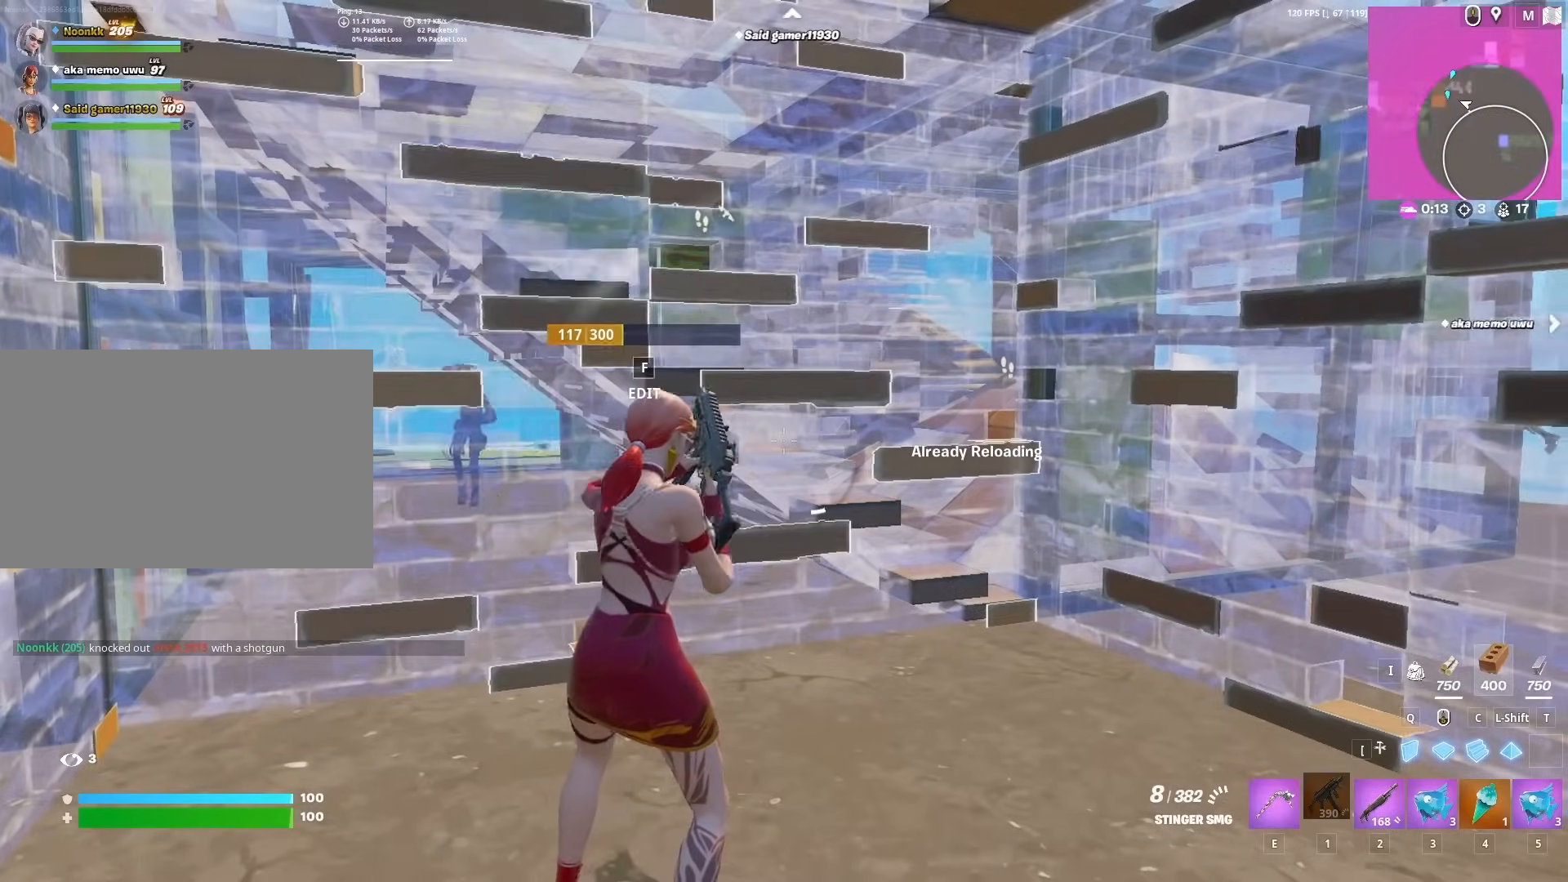
{"keys": ["a", "s"], "mouse": [], "mouse_move": "still", "events": [[17, "s", "down"], [250, "a", "down"]]}
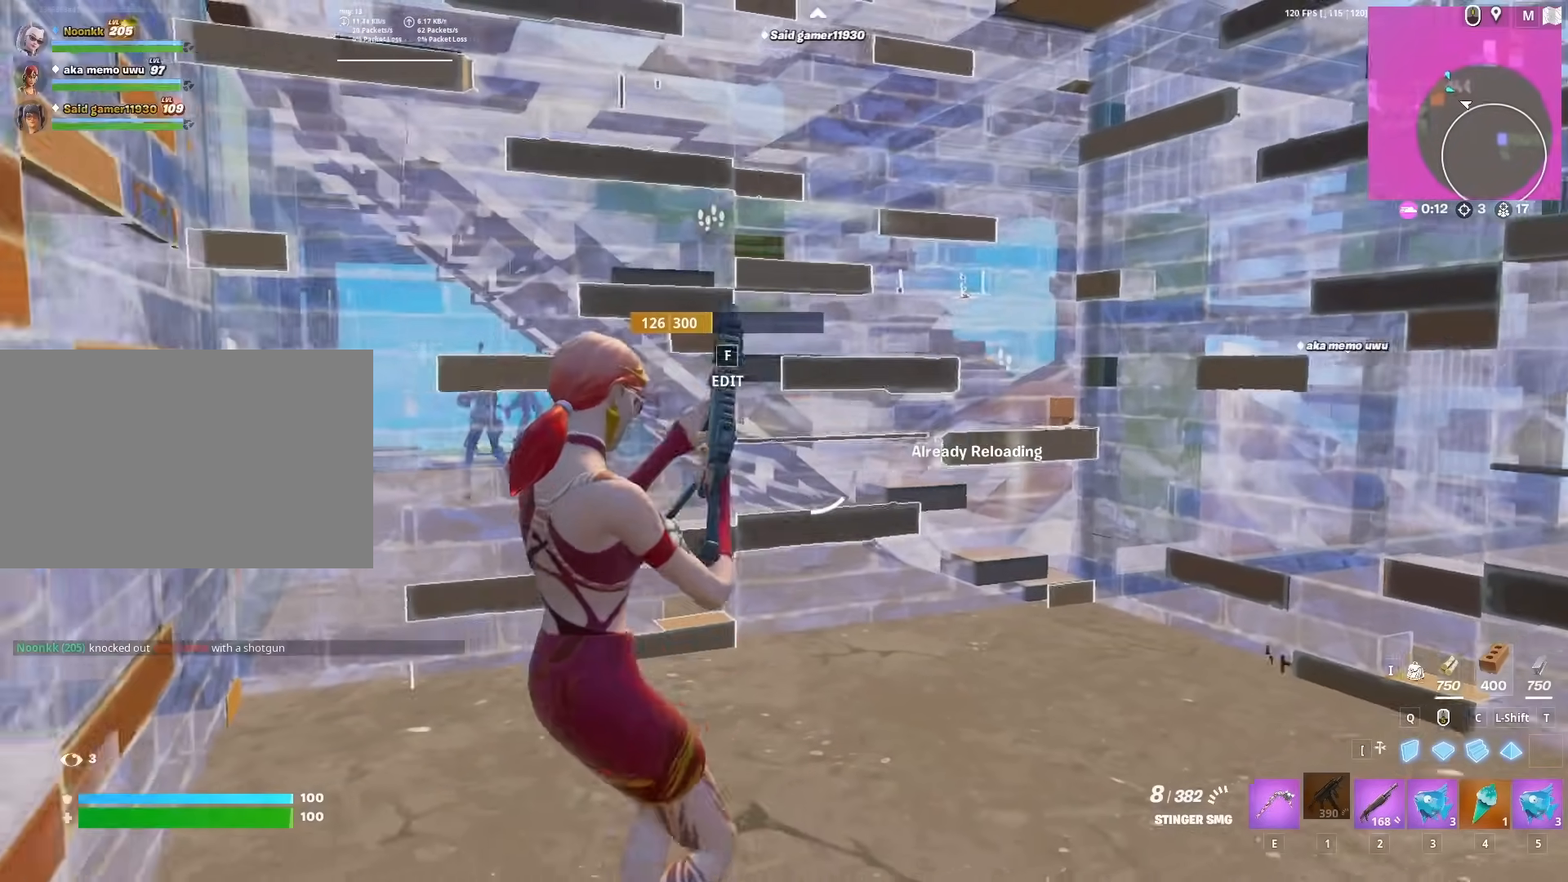
{"keys": [], "mouse": [], "mouse_move": "left", "events": [[33, "s", "up"], [167, "a", "up"]]}